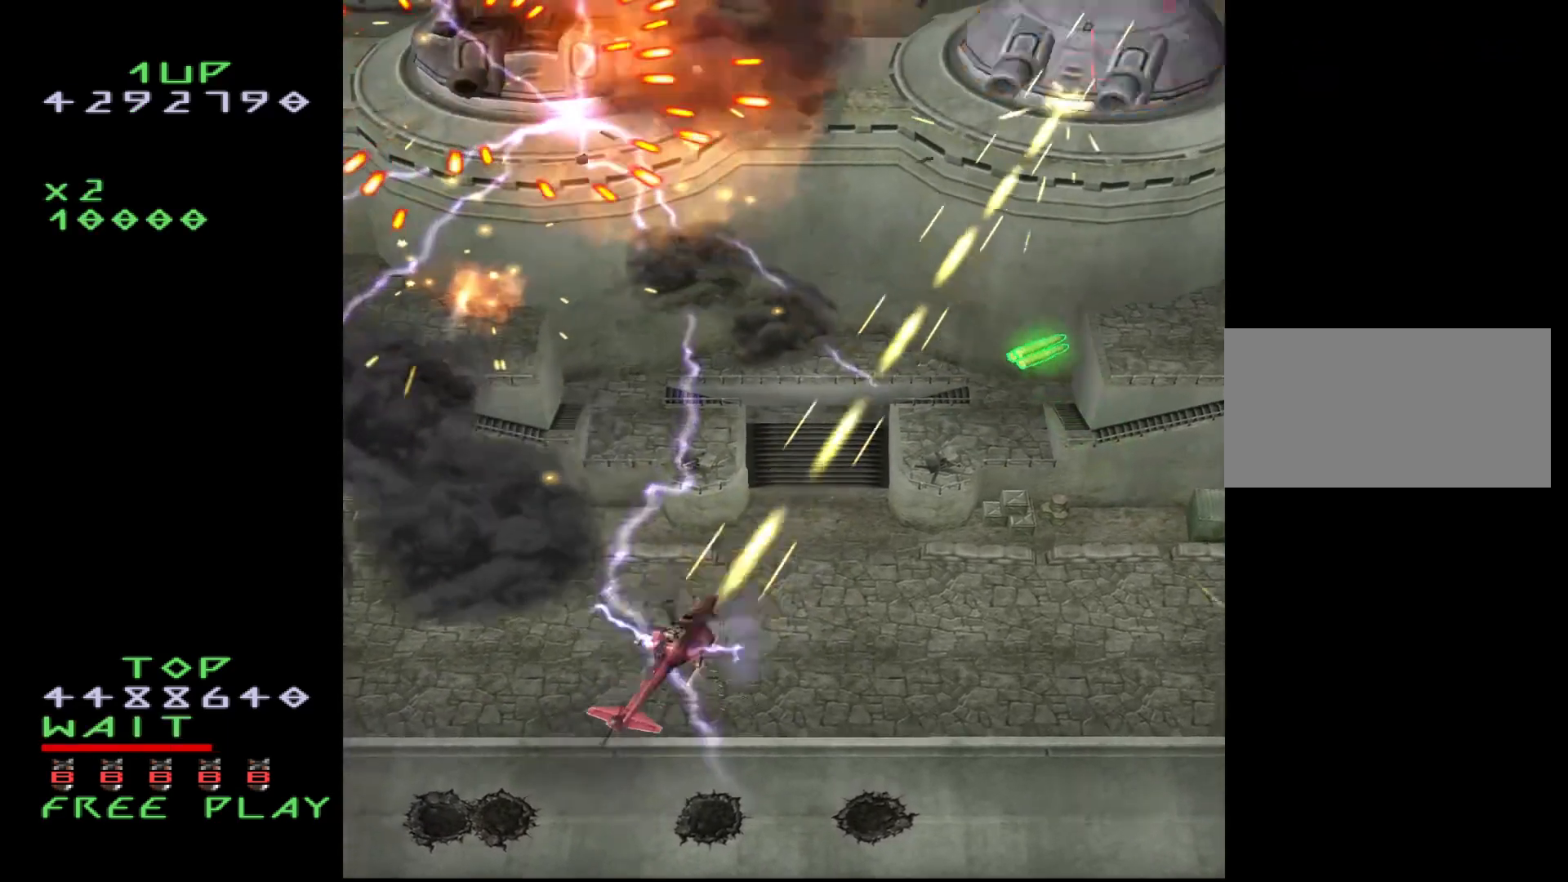
Gameplay with a controller (arcade stick); each line is a JSON object with the inputs held at the frame after it. "events" lists button and stick changes between this image and that frame as [ms after this image, input, new state], when the widget could be followed in between. Not read: L3 R3.
{"buttons": ["CROSS"], "events": [[433, "DPAD_DOWN", "up"]]}
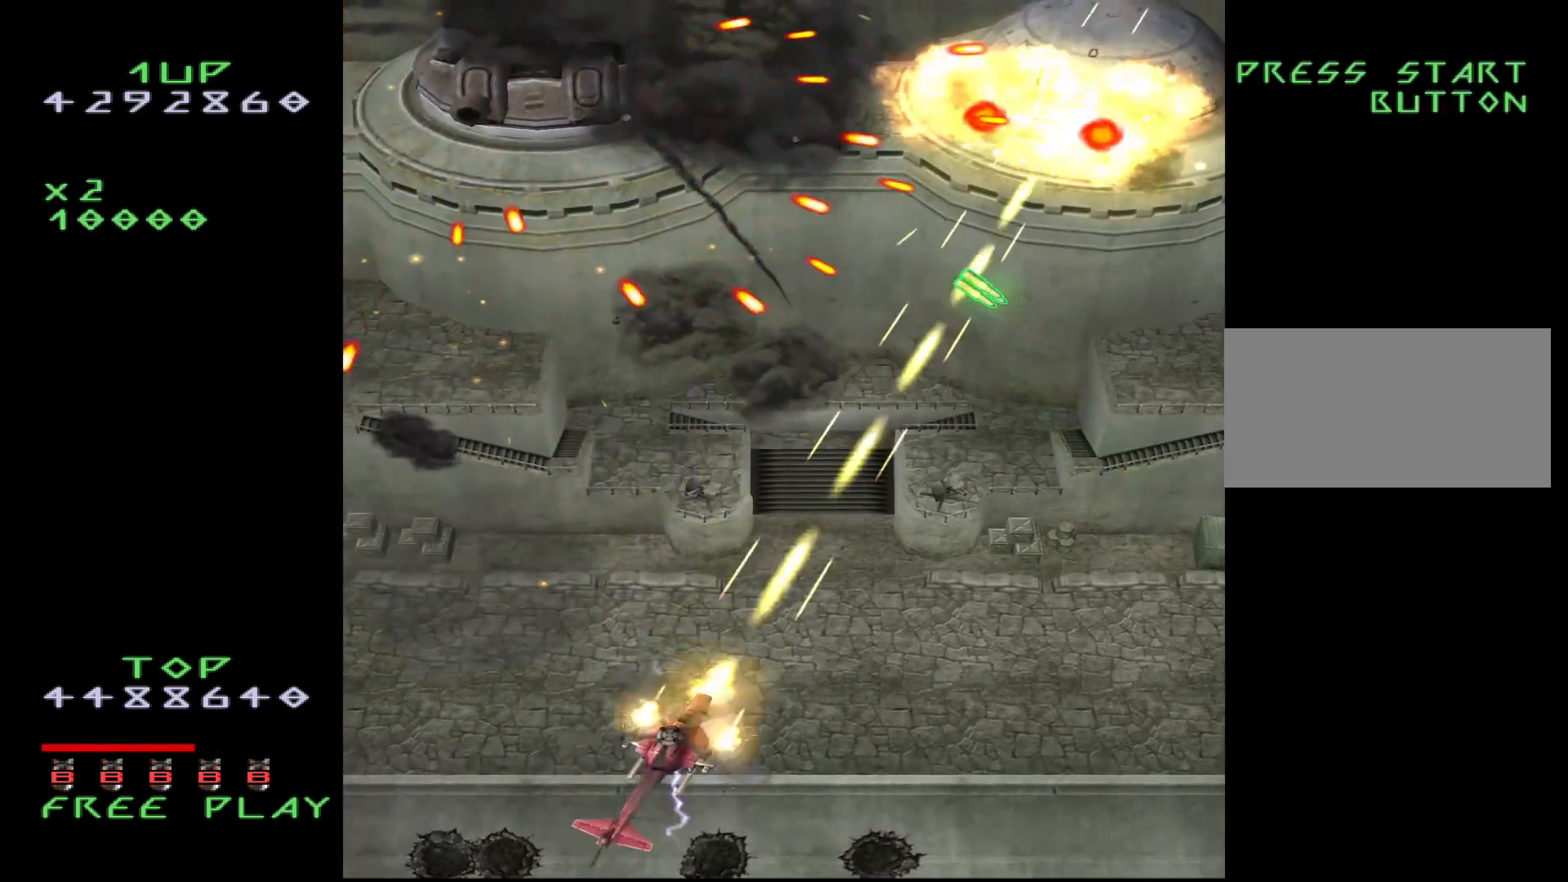
{"buttons": ["CROSS", "DPAD_DOWN"], "events": [[283, "DPAD_DOWN", "down"], [483, "DPAD_DOWN", "up"], [500, "DPAD_DOWN", "down"]]}
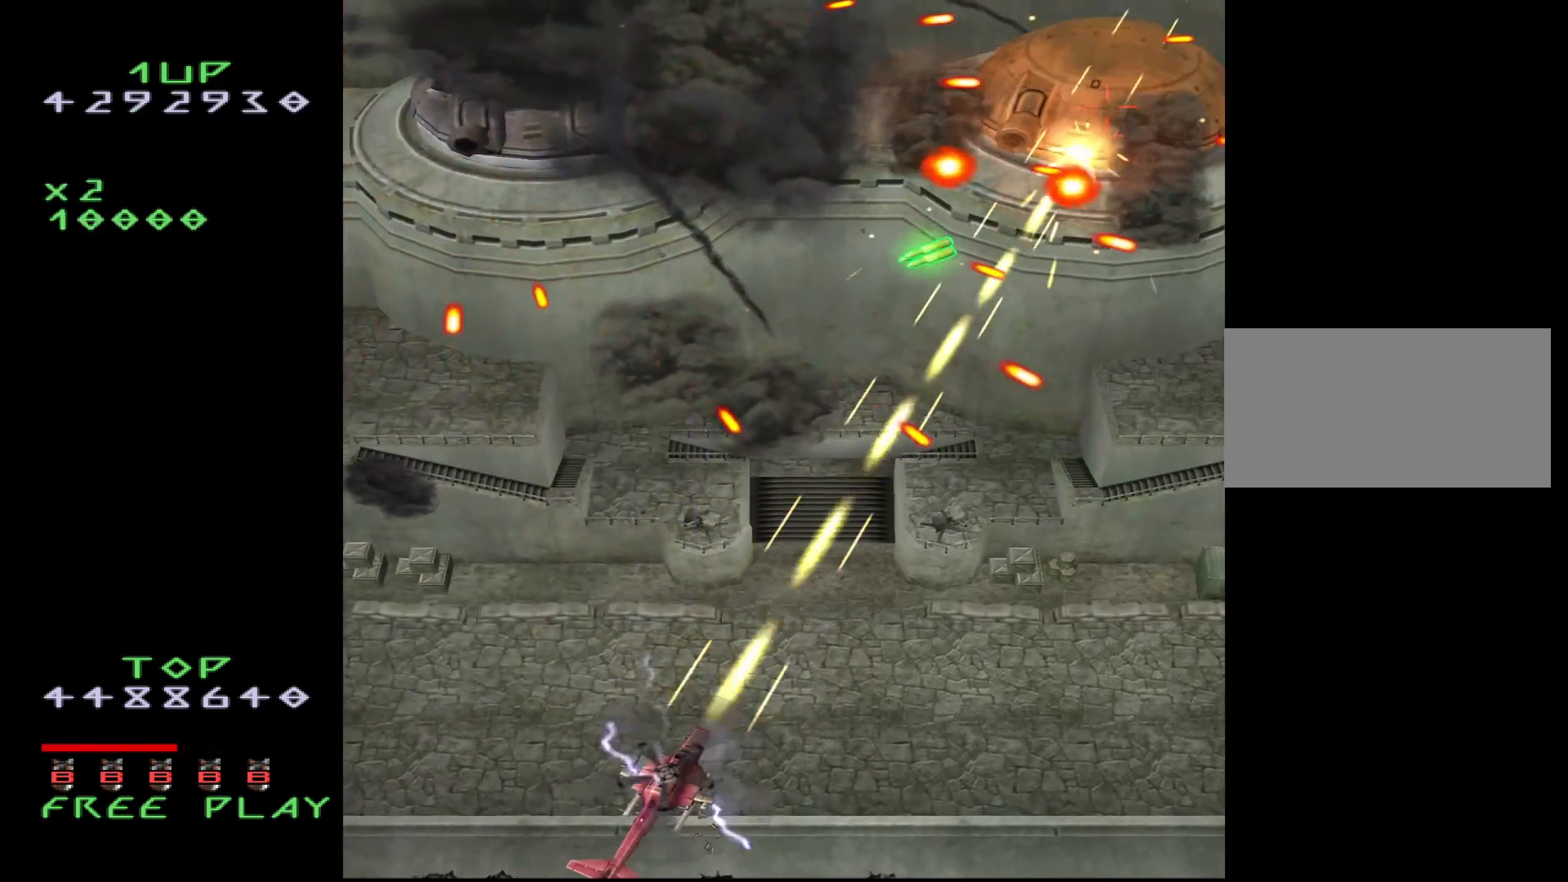
{"buttons": ["CROSS"], "events": [[233, "DPAD_DOWN", "up"], [317, "DPAD_LEFT", "down"], [467, "DPAD_LEFT", "up"]]}
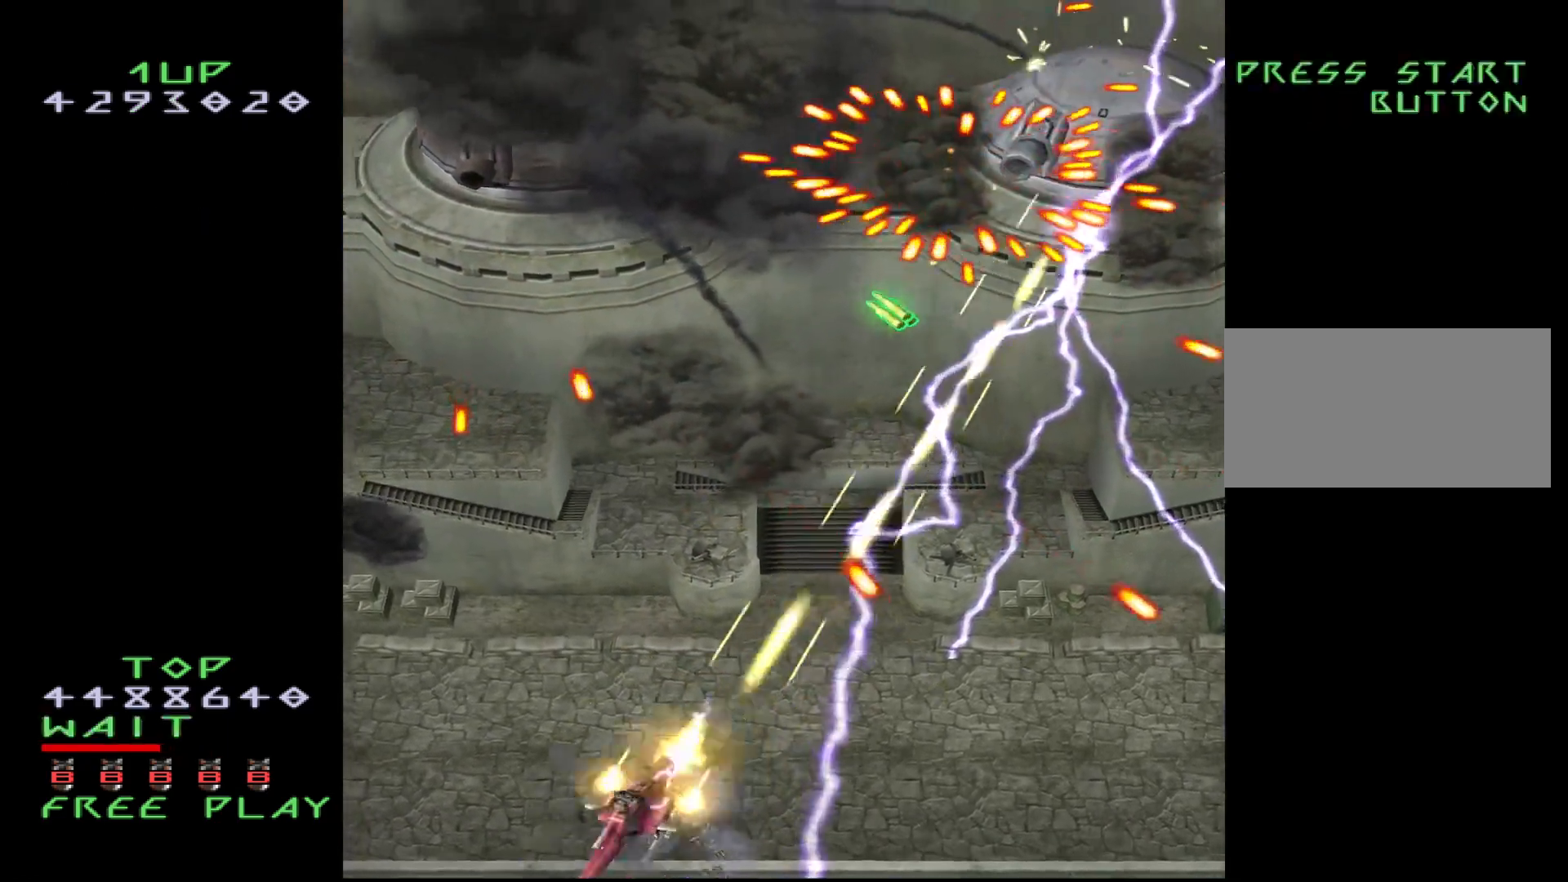
{"buttons": ["CROSS"], "events": [[233, "DPAD_LEFT", "down"], [283, "DPAD_LEFT", "up"]]}
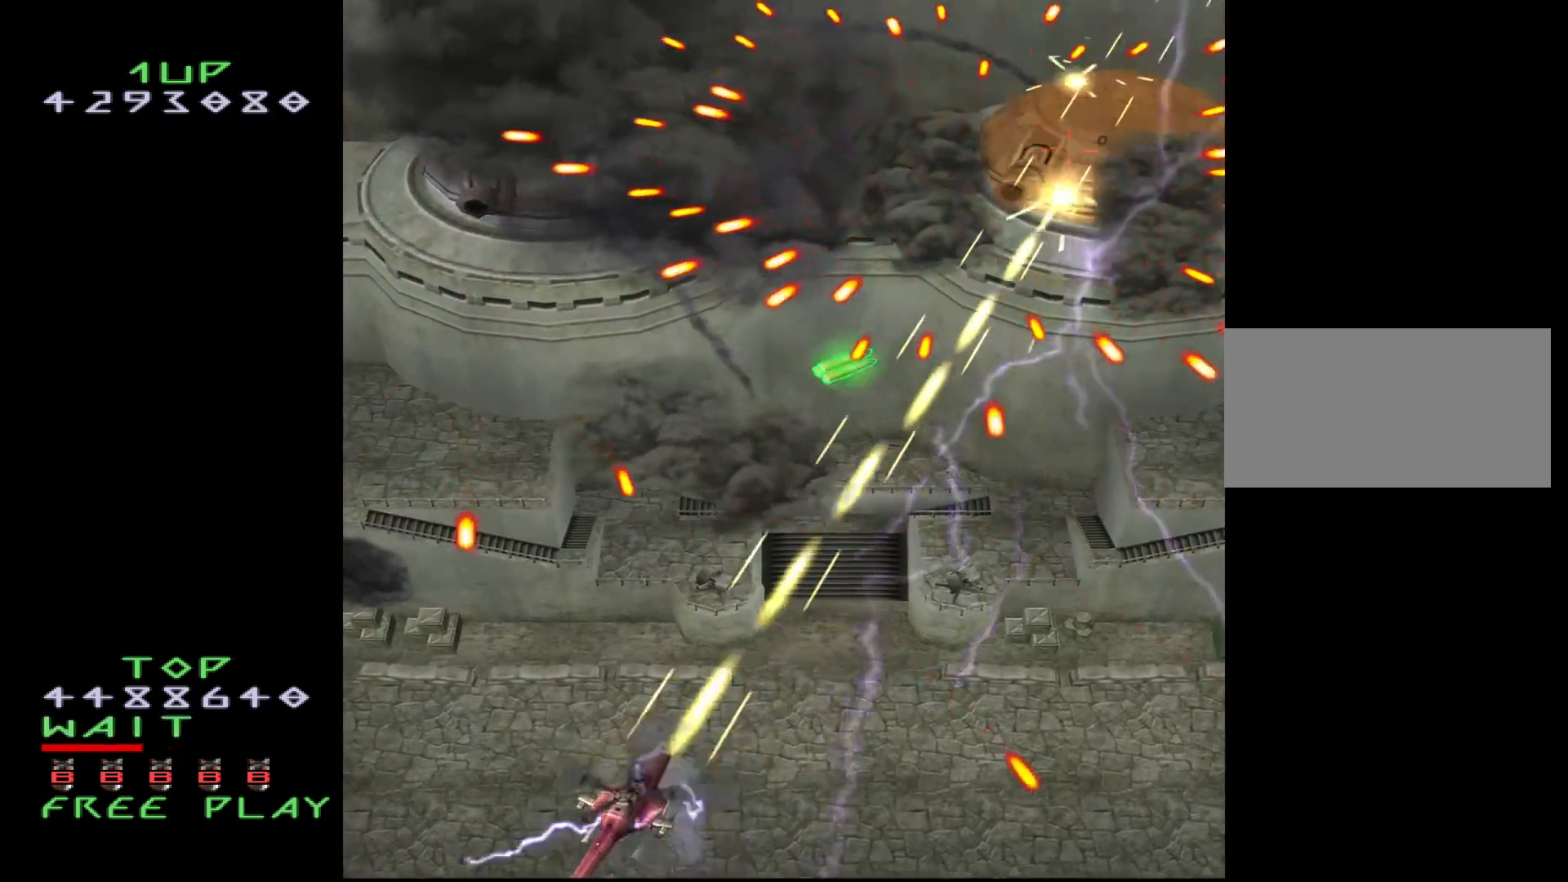
{"buttons": ["CROSS"], "events": [[167, "DPAD_LEFT", "down"], [217, "DPAD_LEFT", "up"]]}
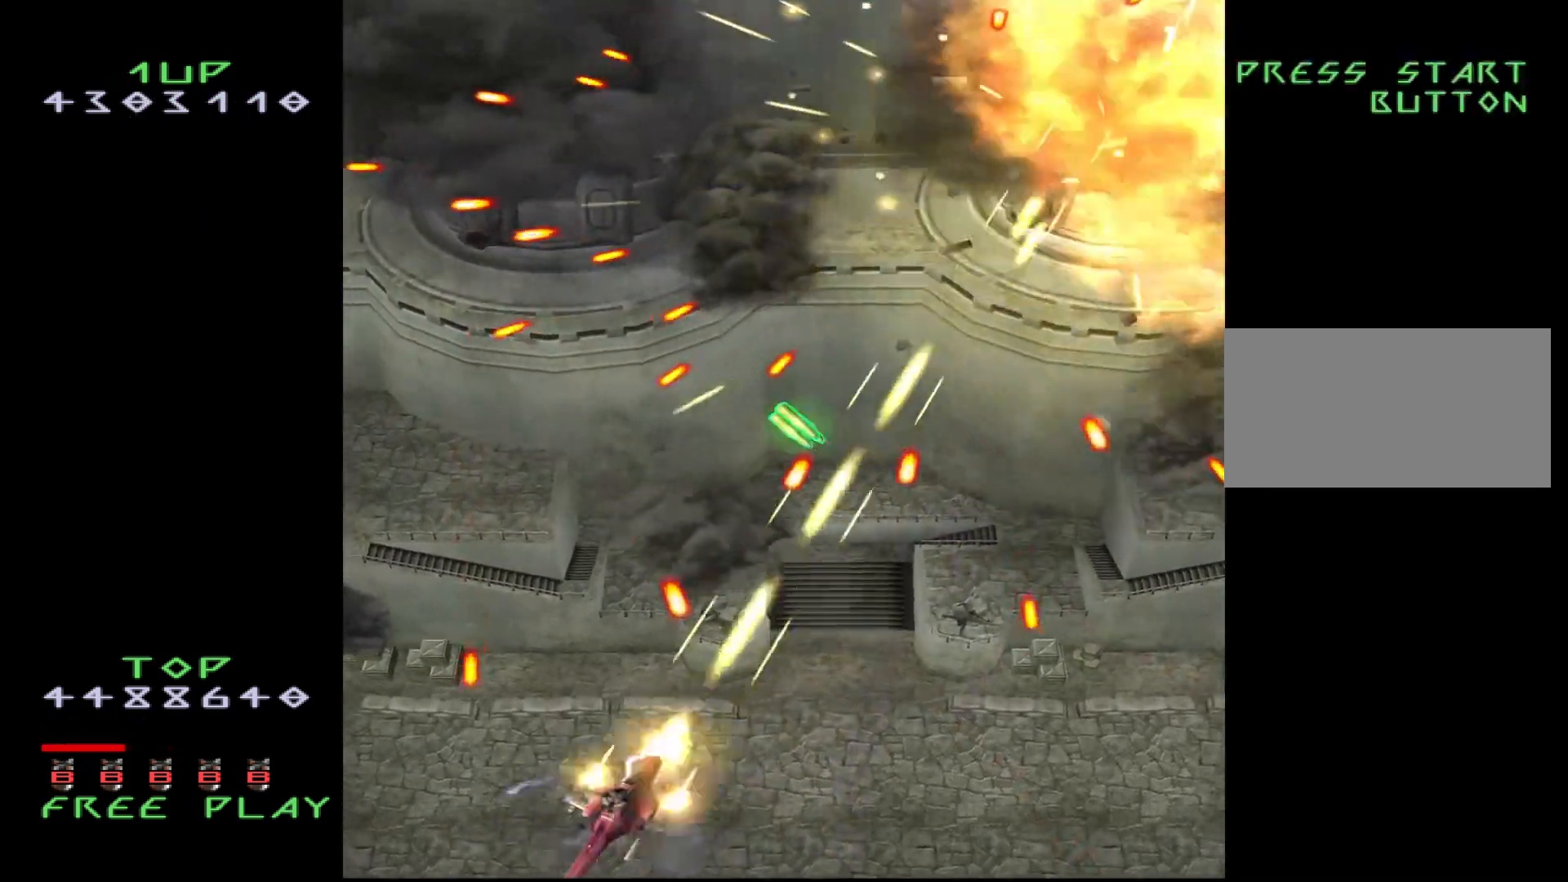
{"buttons": ["CROSS", "DPAD_UP", "DPAD_LEFT"], "events": [[100, "DPAD_LEFT", "down"], [233, "DPAD_LEFT", "up"], [333, "DPAD_UP", "down"], [383, "DPAD_LEFT", "down"]]}
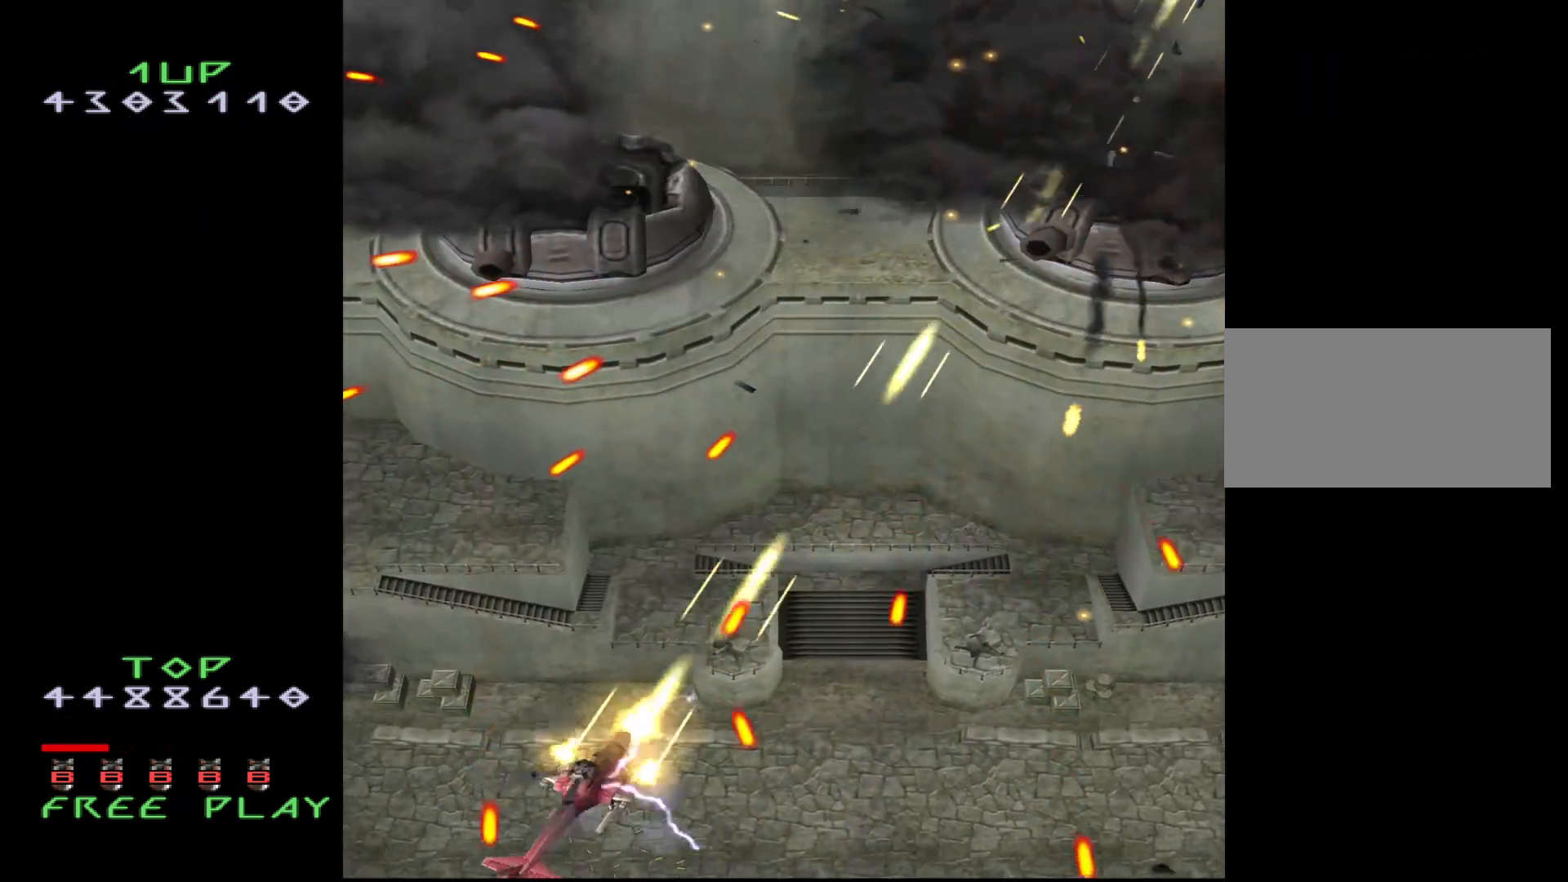
{"buttons": ["CROSS"], "events": [[17, "DPAD_UP", "up"], [217, "DPAD_UP", "down"], [250, "DPAD_LEFT", "up"], [300, "DPAD_UP", "up"], [333, "CROSS", "up"], [400, "CROSS", "down"]]}
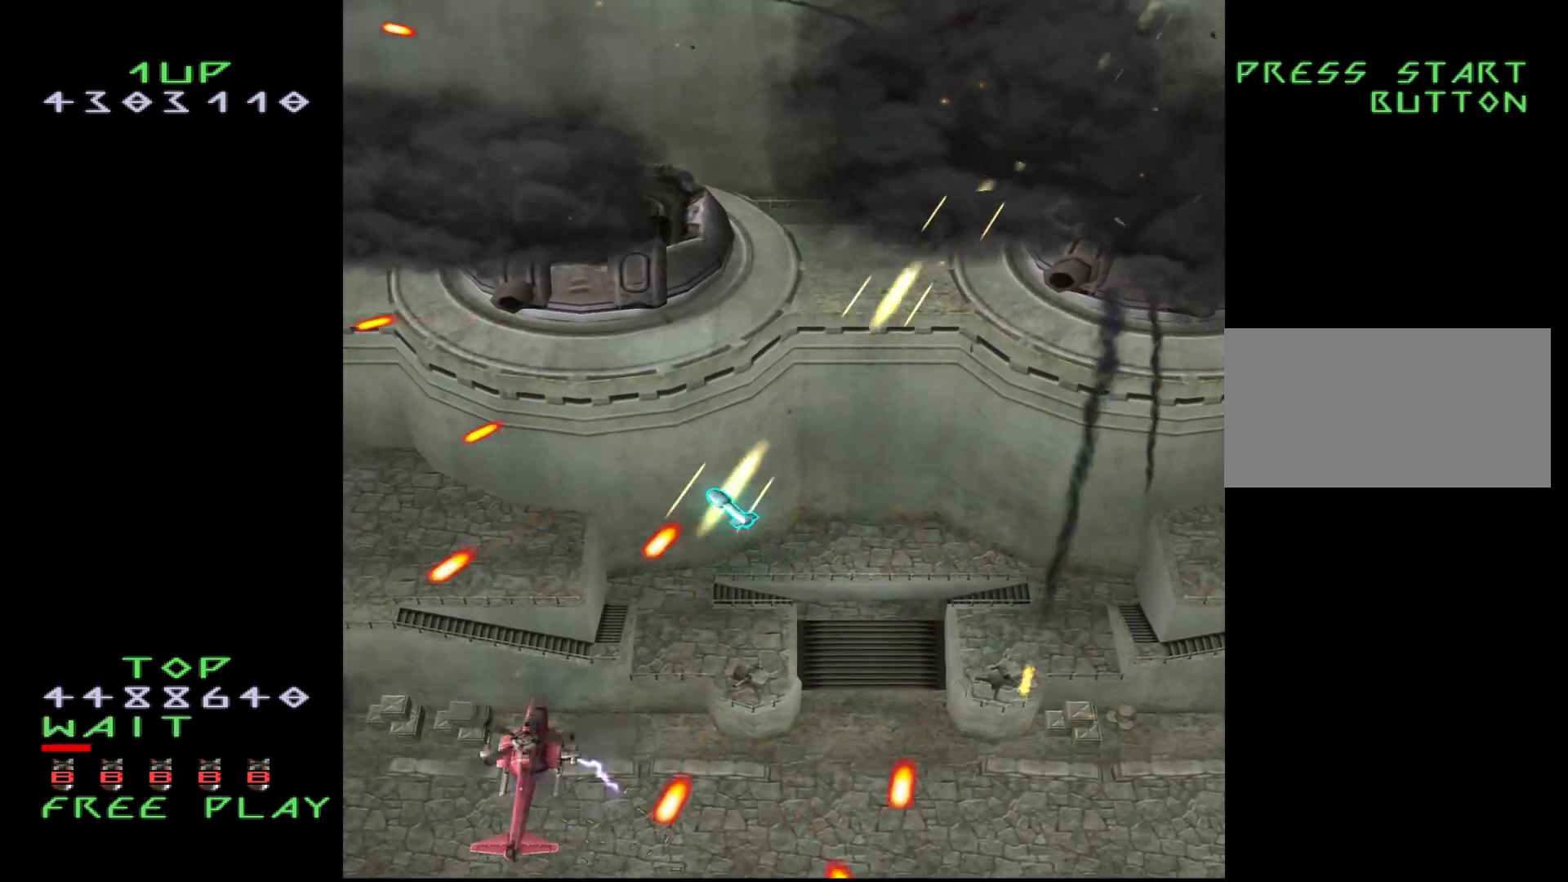
{"buttons": ["DPAD_UP"], "events": [[50, "DPAD_RIGHT", "down"], [167, "DPAD_UP", "down"], [233, "CROSS", "up"], [350, "DPAD_RIGHT", "up"]]}
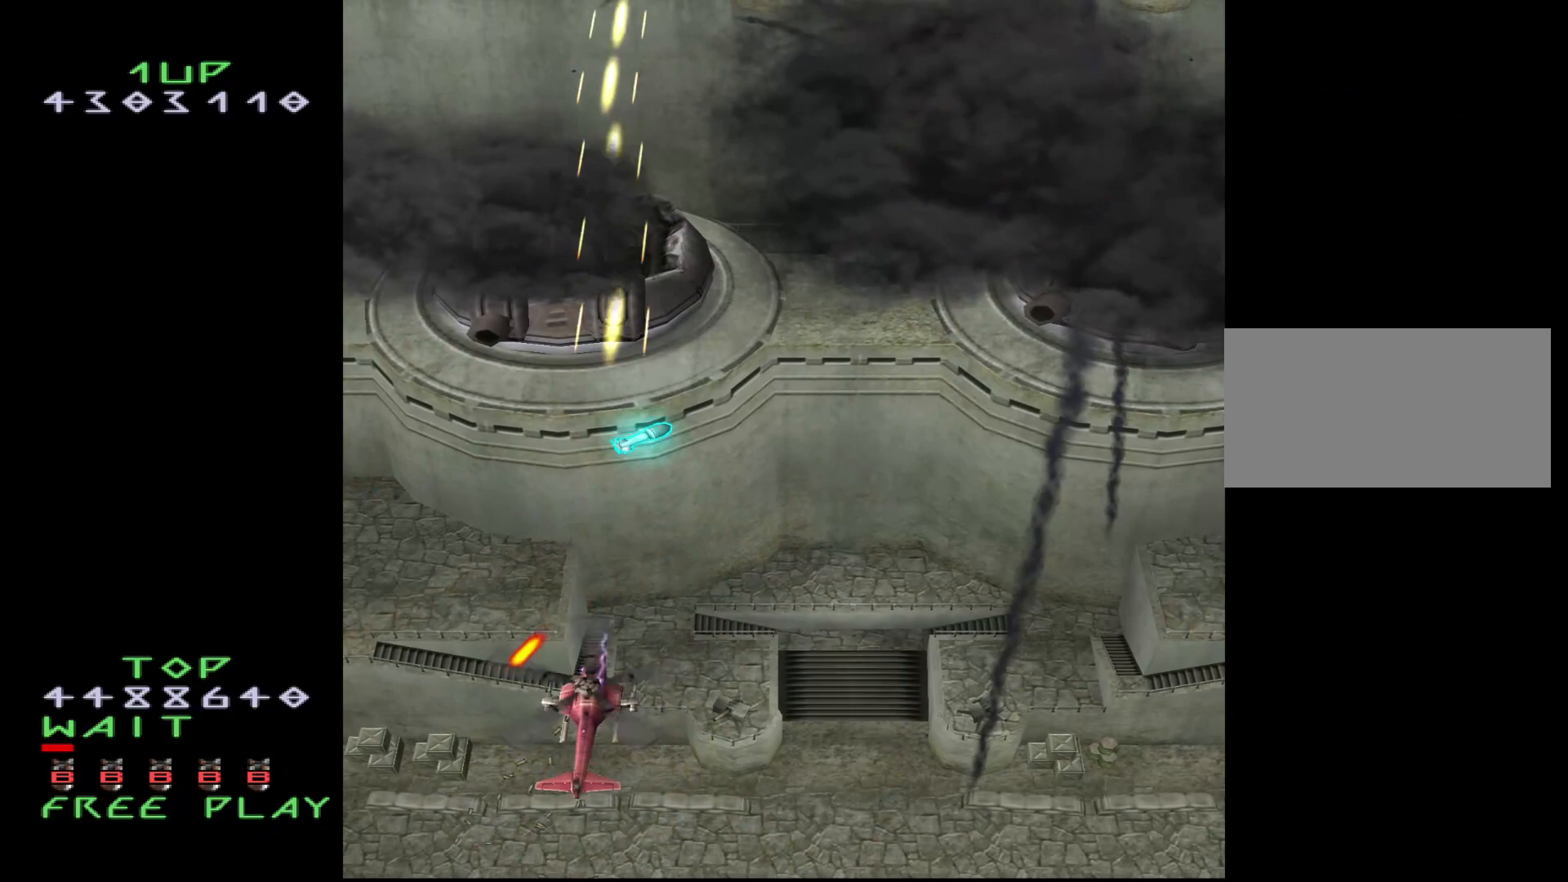
{"buttons": ["DPAD_UP", "DPAD_LEFT"], "events": [[333, "DPAD_LEFT", "down"]]}
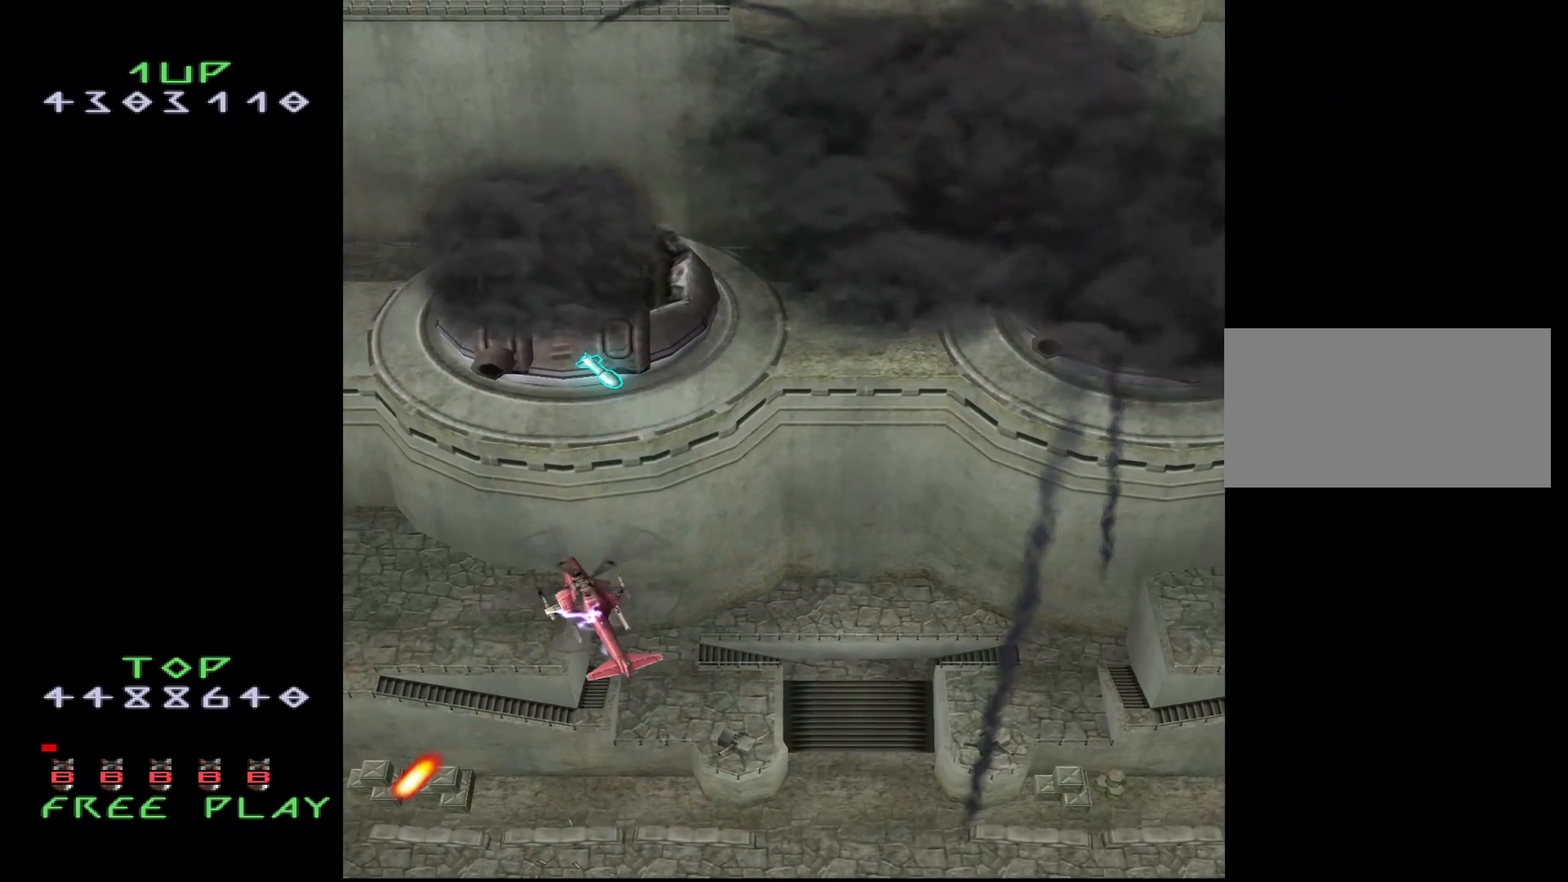
{"buttons": ["DPAD_UP", "DPAD_LEFT"], "events": [[33, "DPAD_LEFT", "up"], [433, "DPAD_LEFT", "down"]]}
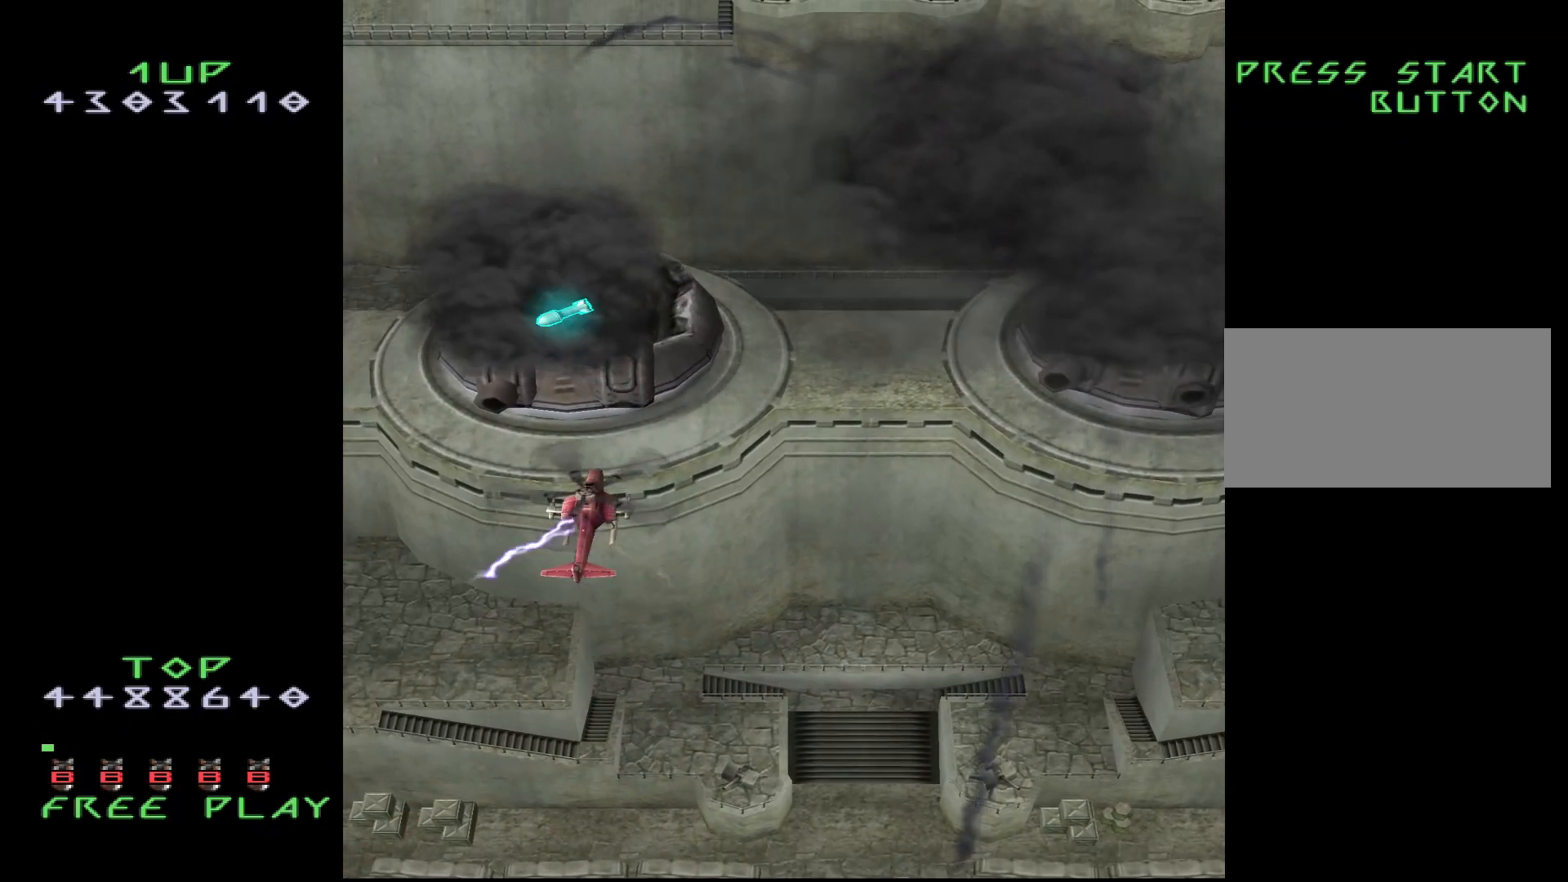
{"buttons": ["DPAD_UP"], "events": [[83, "DPAD_LEFT", "up"]]}
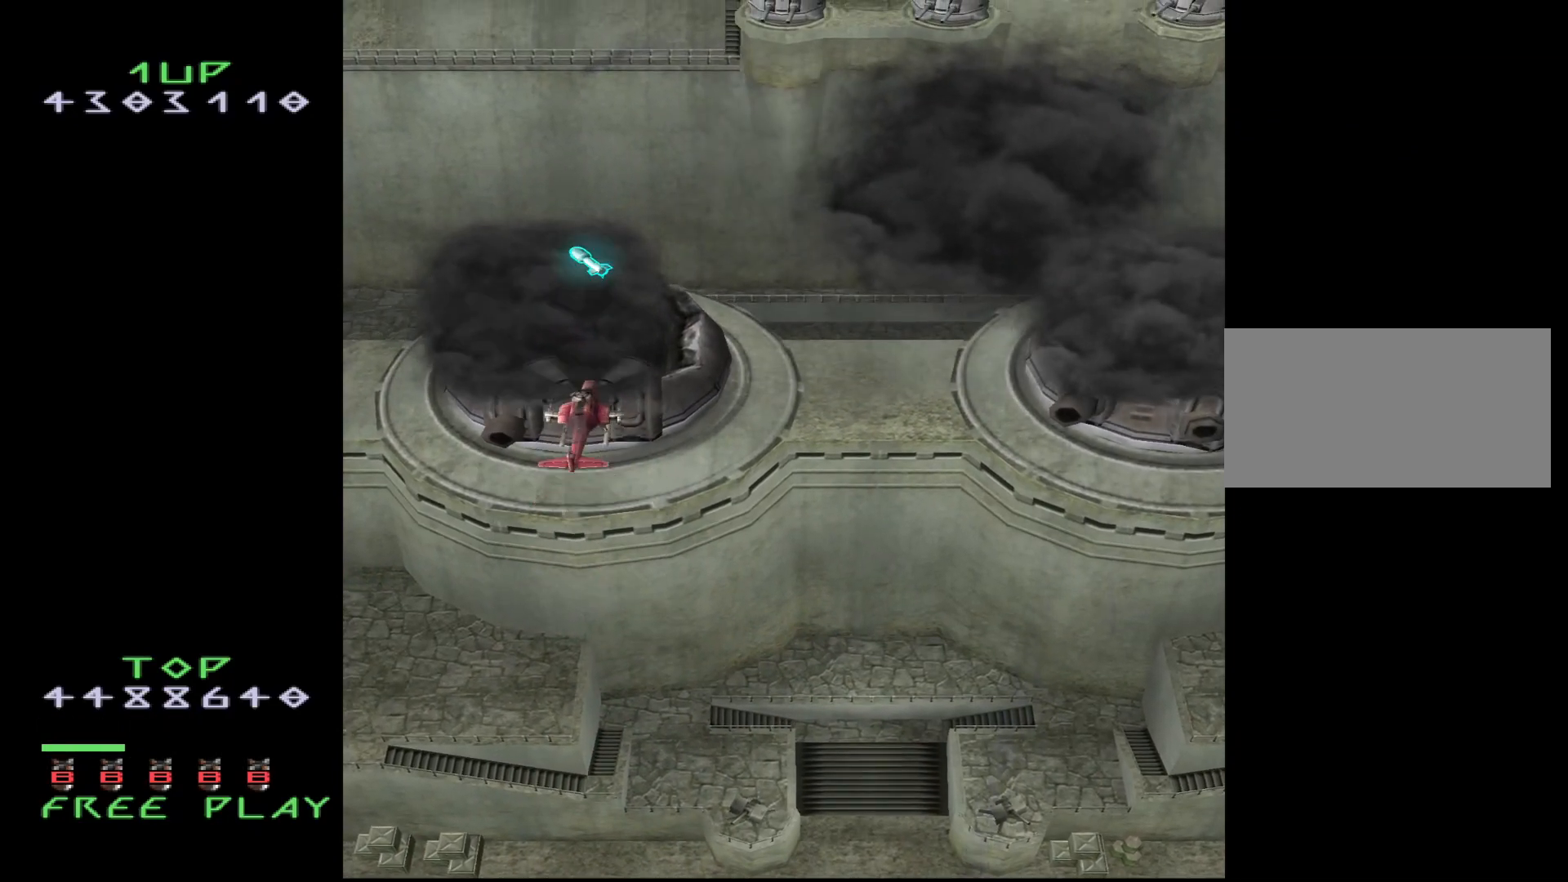
{"buttons": ["DPAD_DOWN", "DPAD_RIGHT"], "events": [[350, "DPAD_RIGHT", "down"], [467, "DPAD_DOWN", "down"], [467, "DPAD_UP", "up"]]}
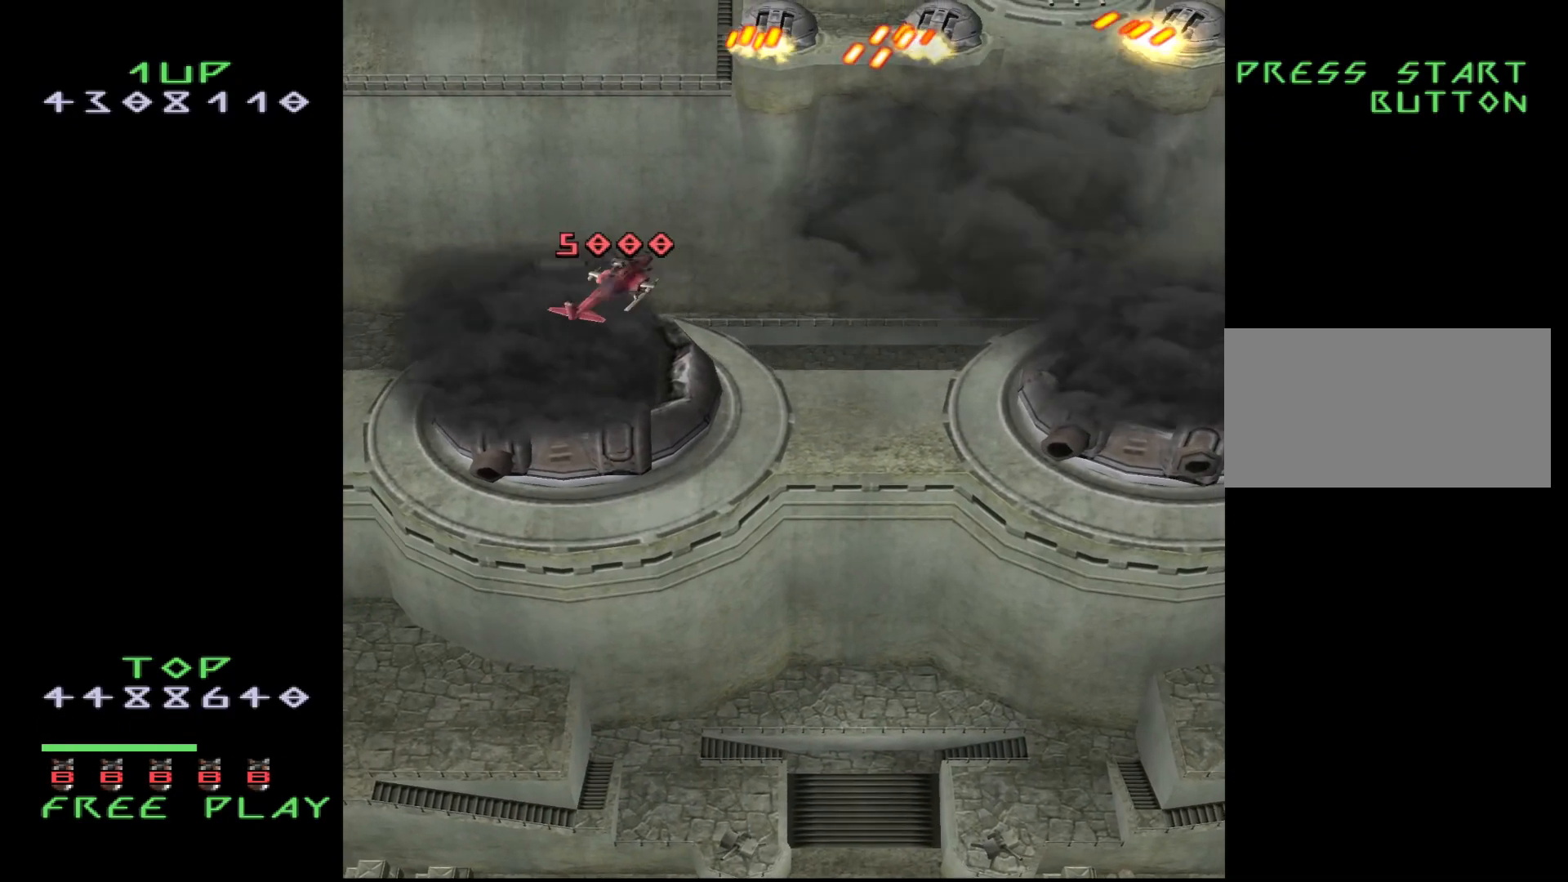
{"buttons": ["DPAD_DOWN", "DPAD_RIGHT"], "events": [[50, "DPAD_RIGHT", "up"], [283, "DPAD_RIGHT", "down"]]}
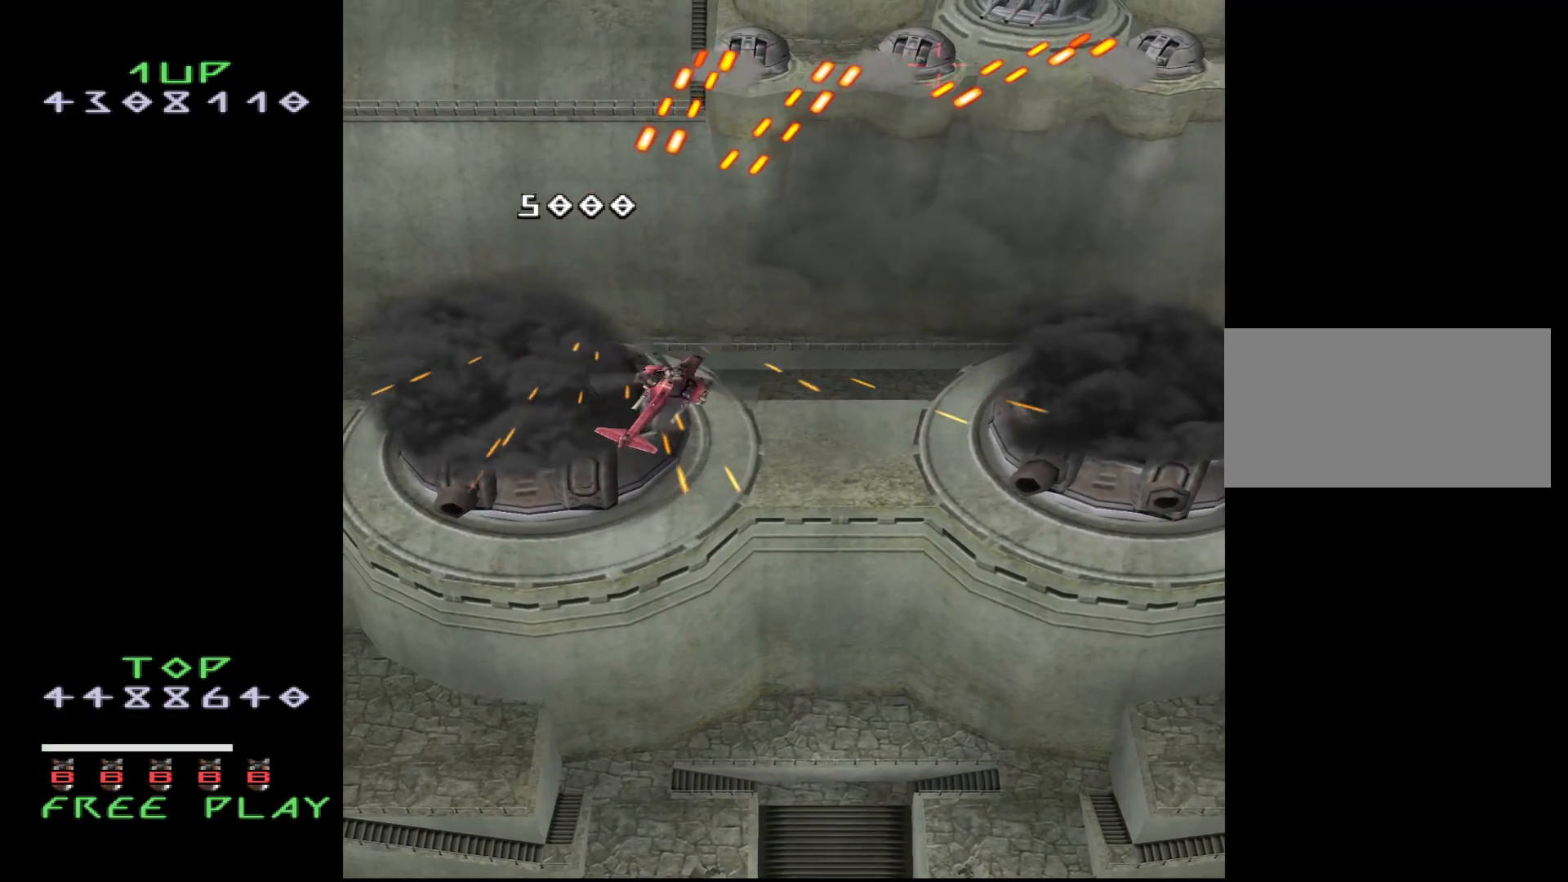
{"buttons": ["DPAD_RIGHT"], "events": [[33, "DPAD_DOWN", "up"]]}
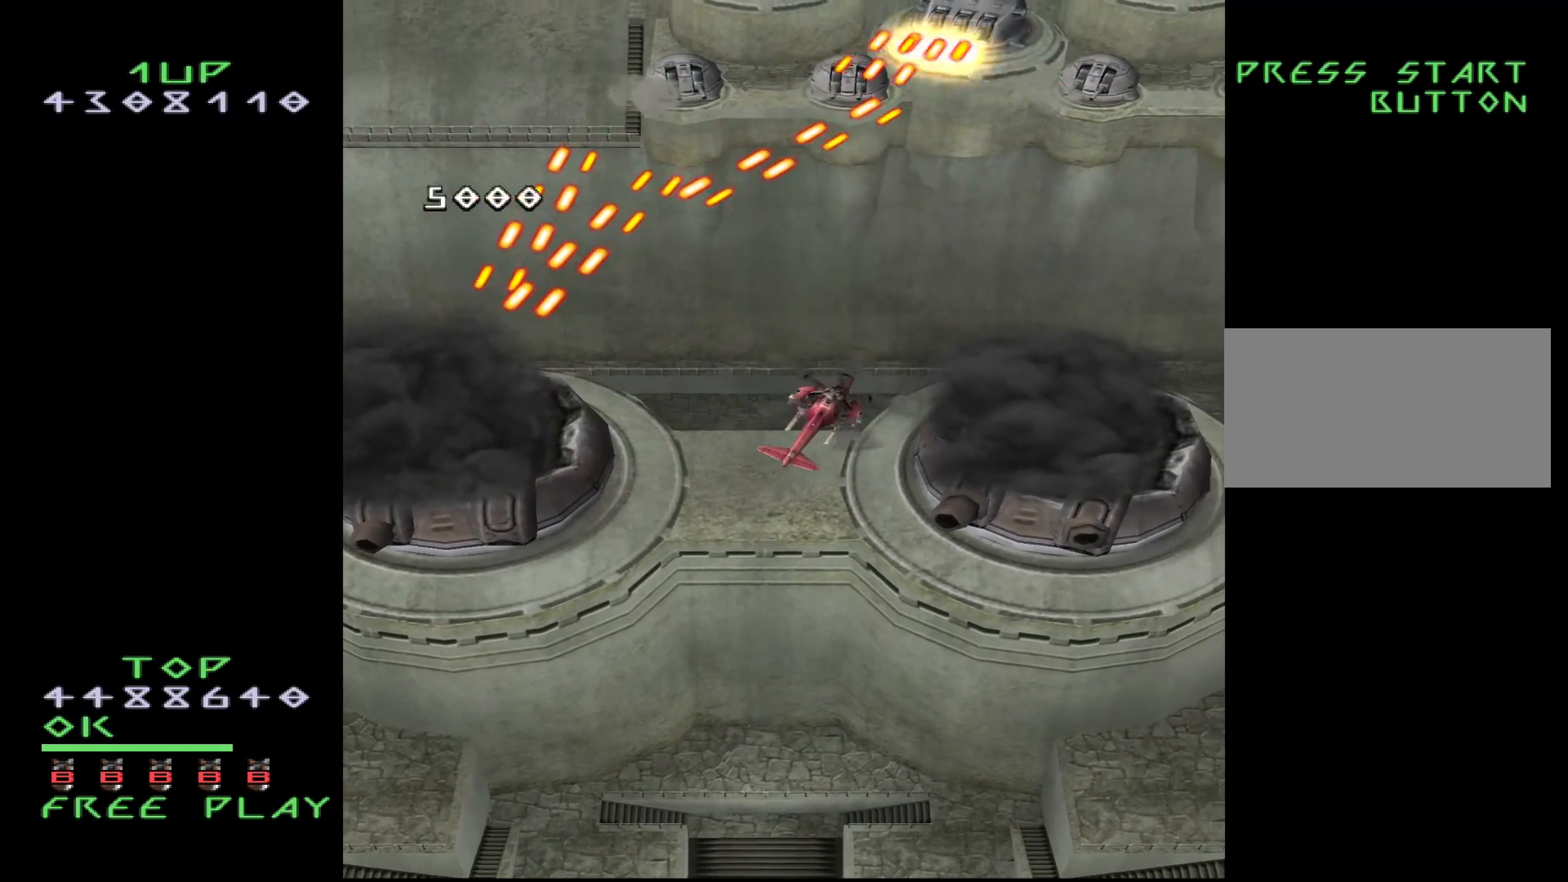
{"buttons": ["CROSS", "DPAD_DOWN"], "events": [[333, "DPAD_DOWN", "down"], [333, "DPAD_RIGHT", "up"], [417, "CROSS", "down"]]}
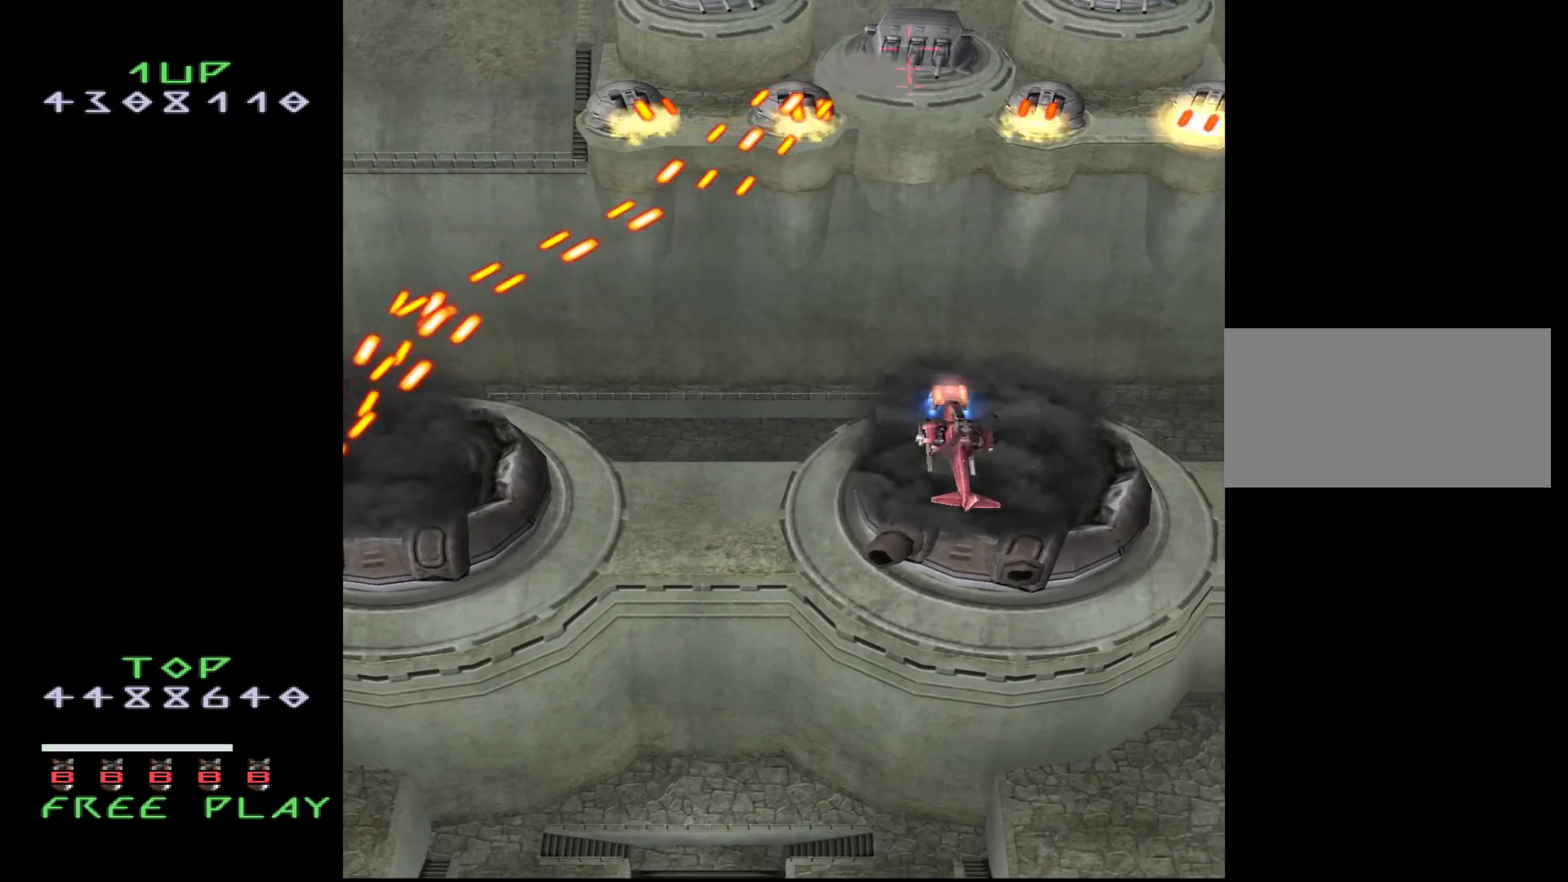
{"buttons": [], "events": [[17, "CROSS", "up"], [83, "DPAD_DOWN", "up"], [300, "DPAD_DOWN", "down"], [400, "DPAD_DOWN", "up"]]}
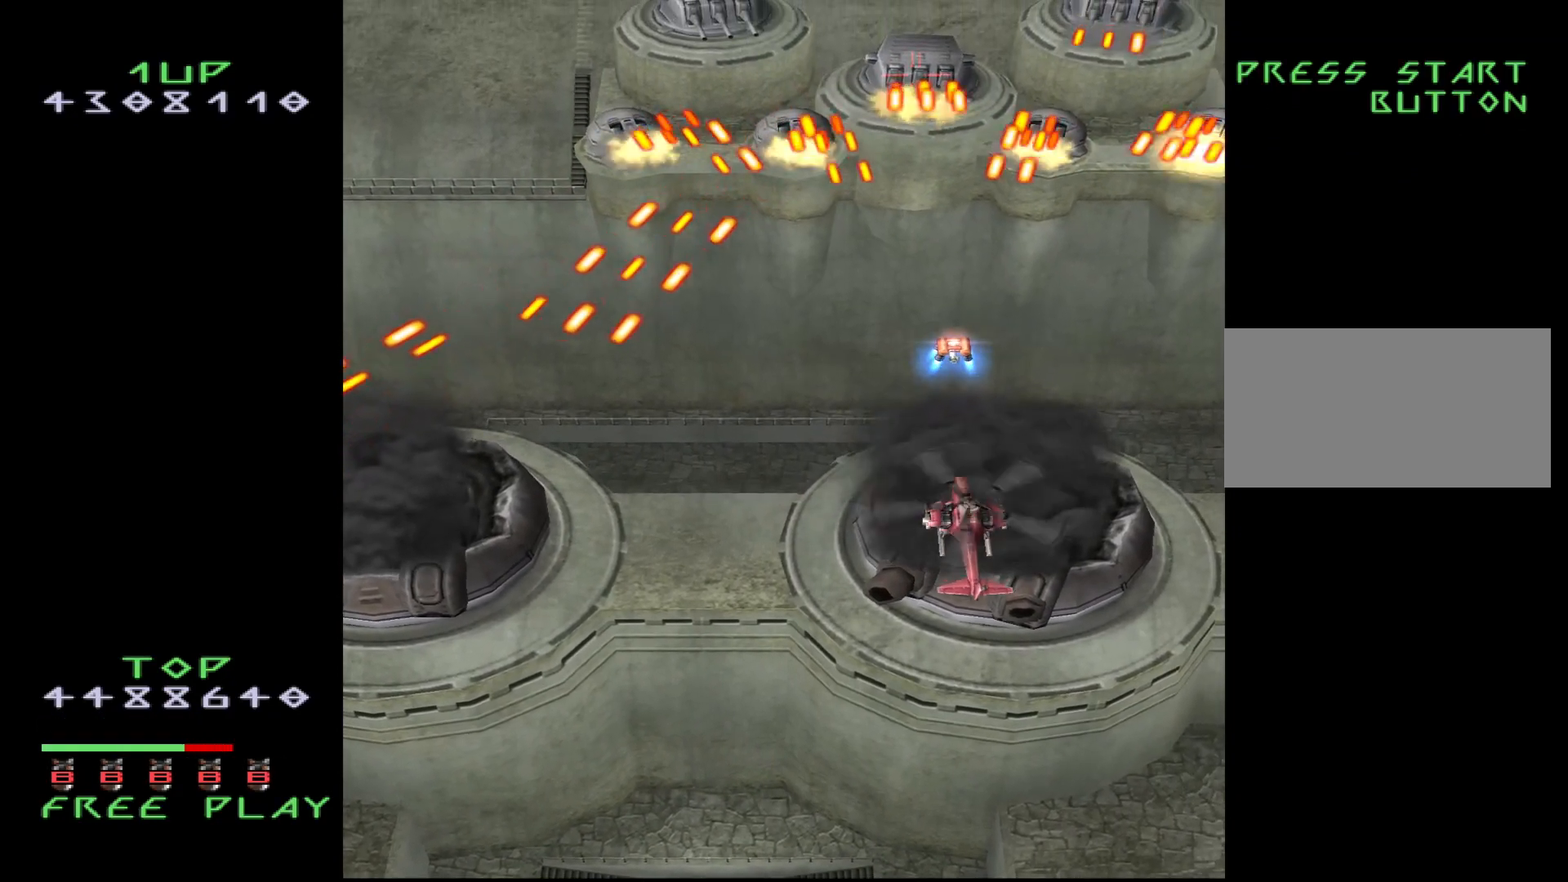
{"buttons": ["DPAD_DOWN"], "events": [[133, "DPAD_DOWN", "down"], [217, "DPAD_DOWN", "up"], [317, "DPAD_DOWN", "down"], [383, "DPAD_DOWN", "up"], [467, "DPAD_DOWN", "down"]]}
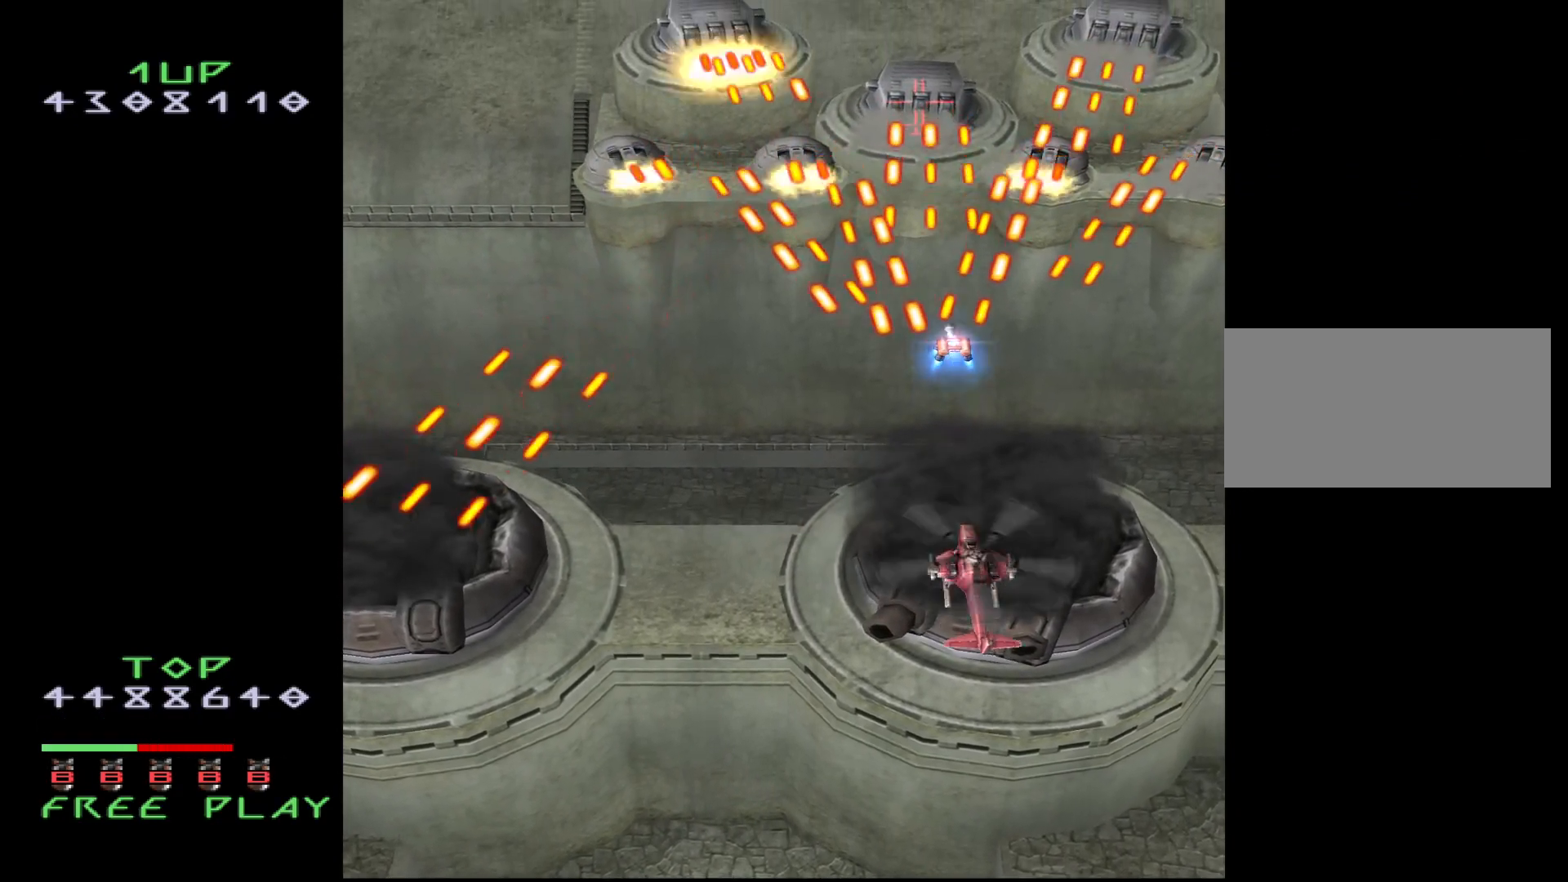
{"buttons": ["DPAD_DOWN", "DPAD_RIGHT"], "events": [[67, "DPAD_DOWN", "up"], [133, "DPAD_DOWN", "down"], [250, "DPAD_DOWN", "up"], [283, "DPAD_DOWN", "down"], [483, "DPAD_RIGHT", "down"]]}
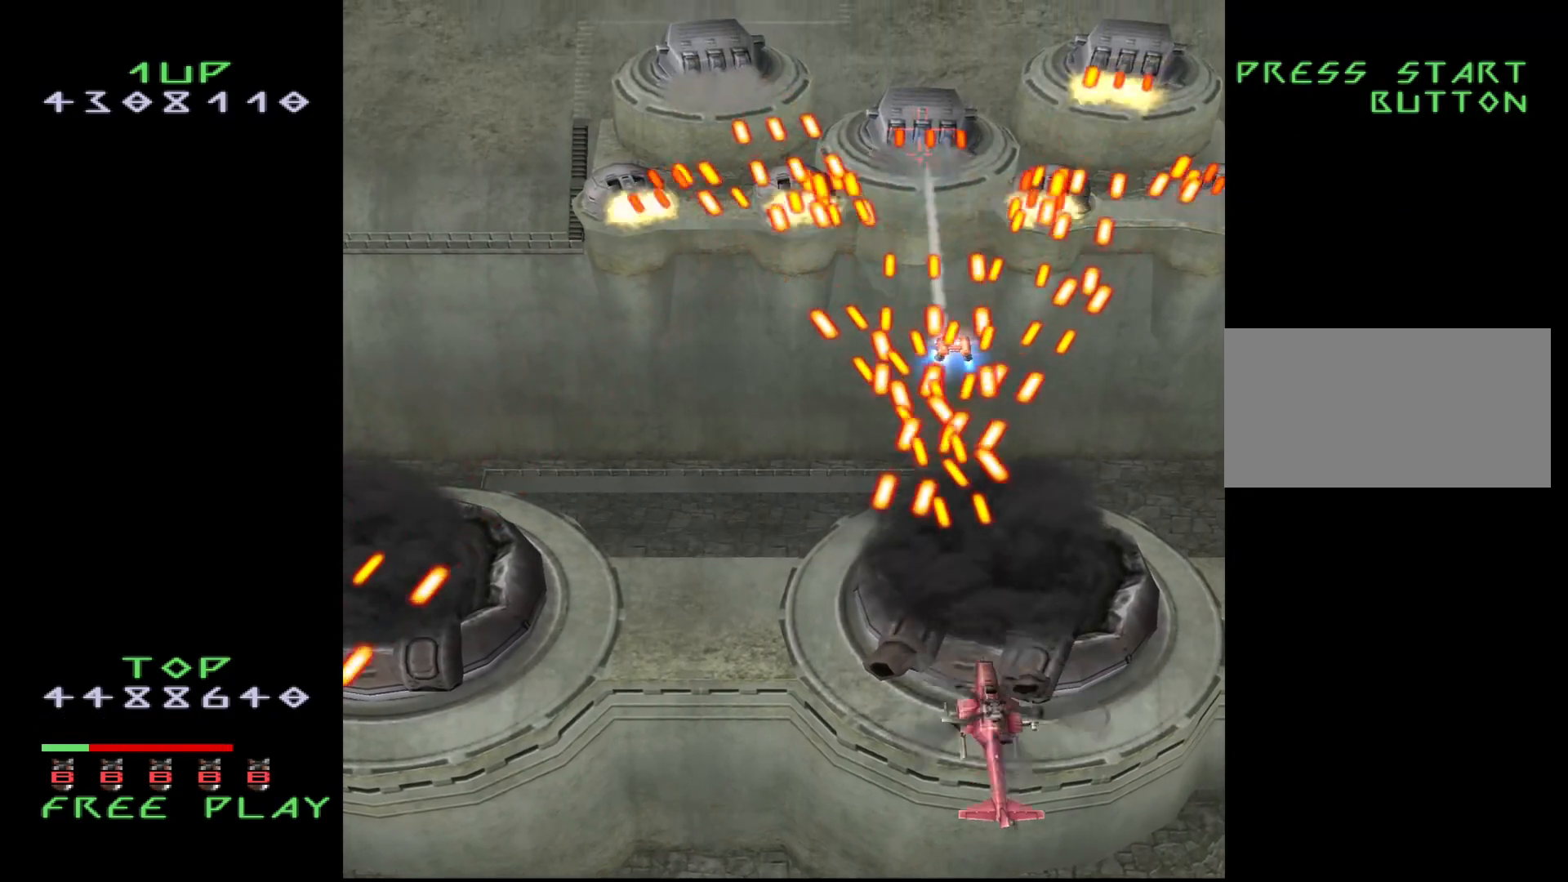
{"buttons": ["DPAD_UP", "DPAD_RIGHT"], "events": [[67, "DPAD_DOWN", "up"], [317, "DPAD_UP", "down"]]}
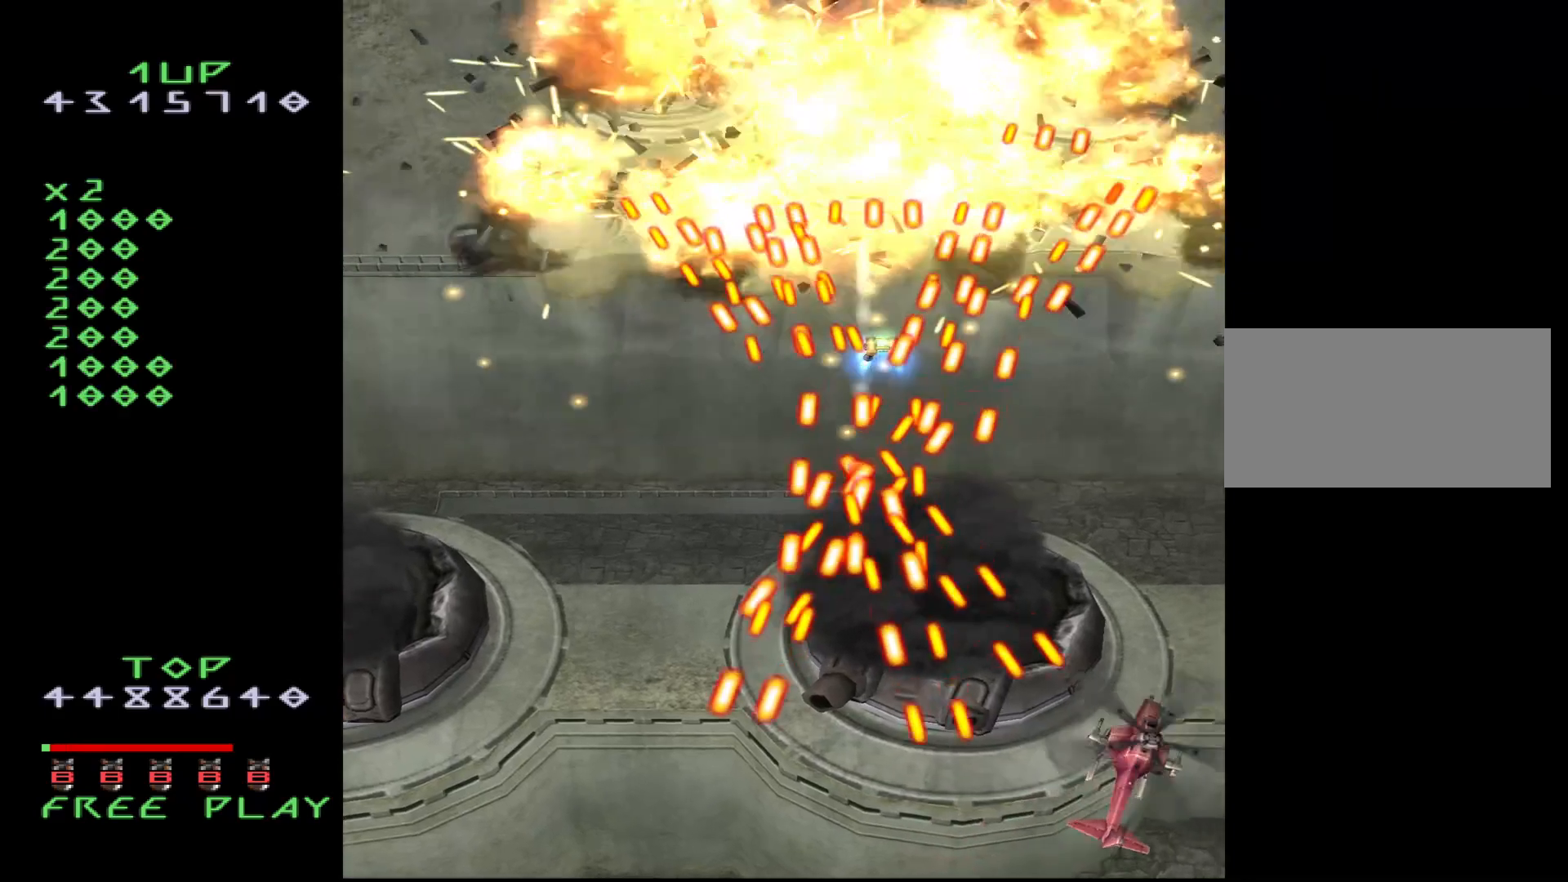
{"buttons": ["DPAD_UP"], "events": [[467, "DPAD_RIGHT", "up"]]}
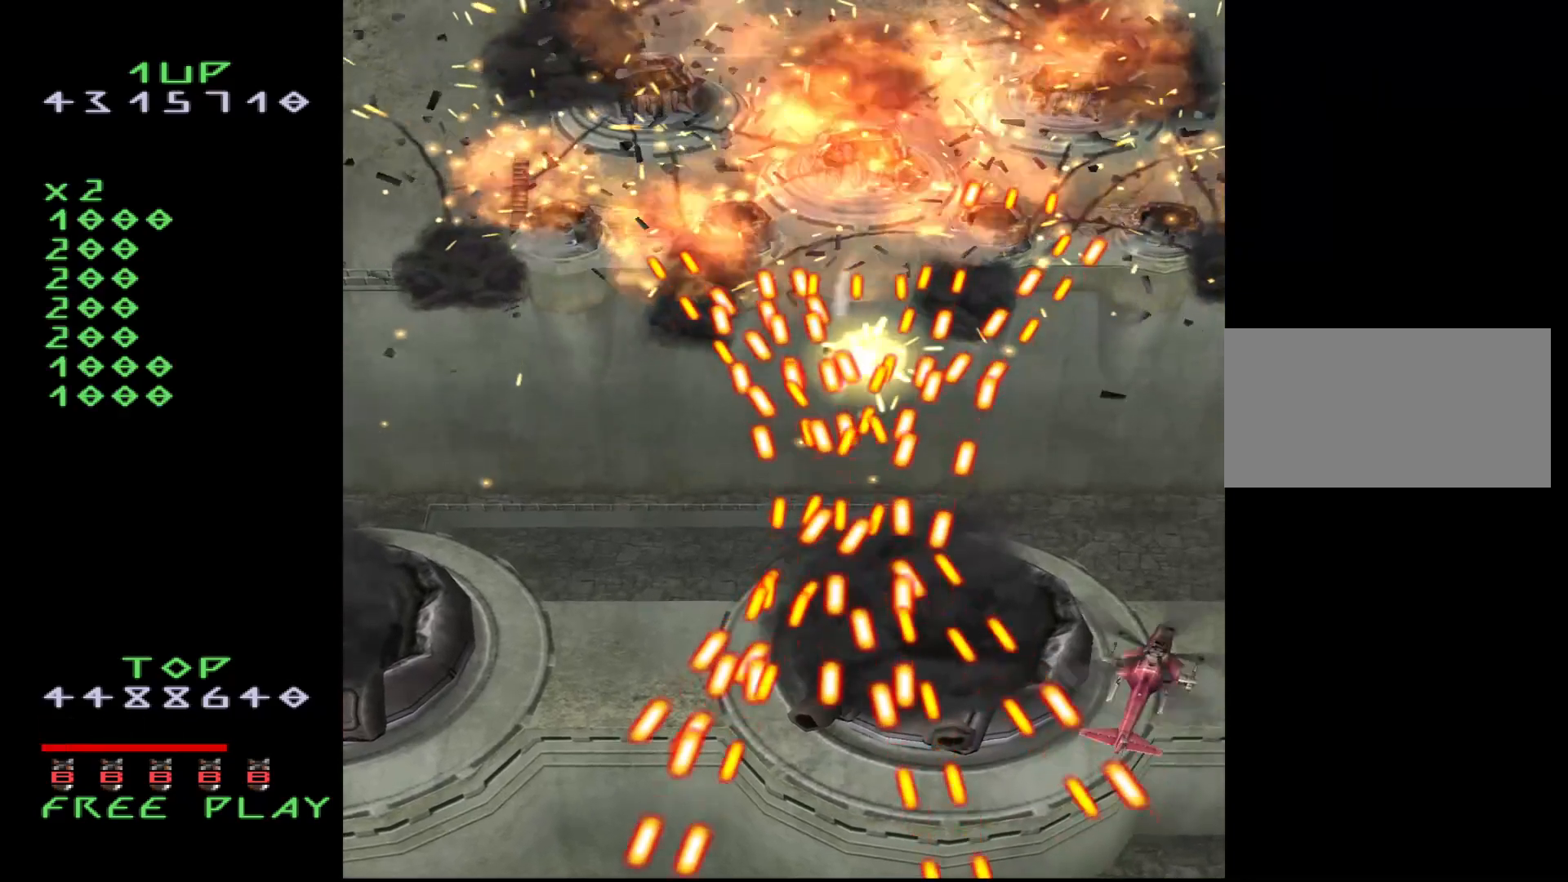
{"buttons": ["CROSS", "DPAD_UP"], "events": [[133, "CROSS", "down"], [183, "DPAD_UP", "up"], [367, "DPAD_UP", "down"]]}
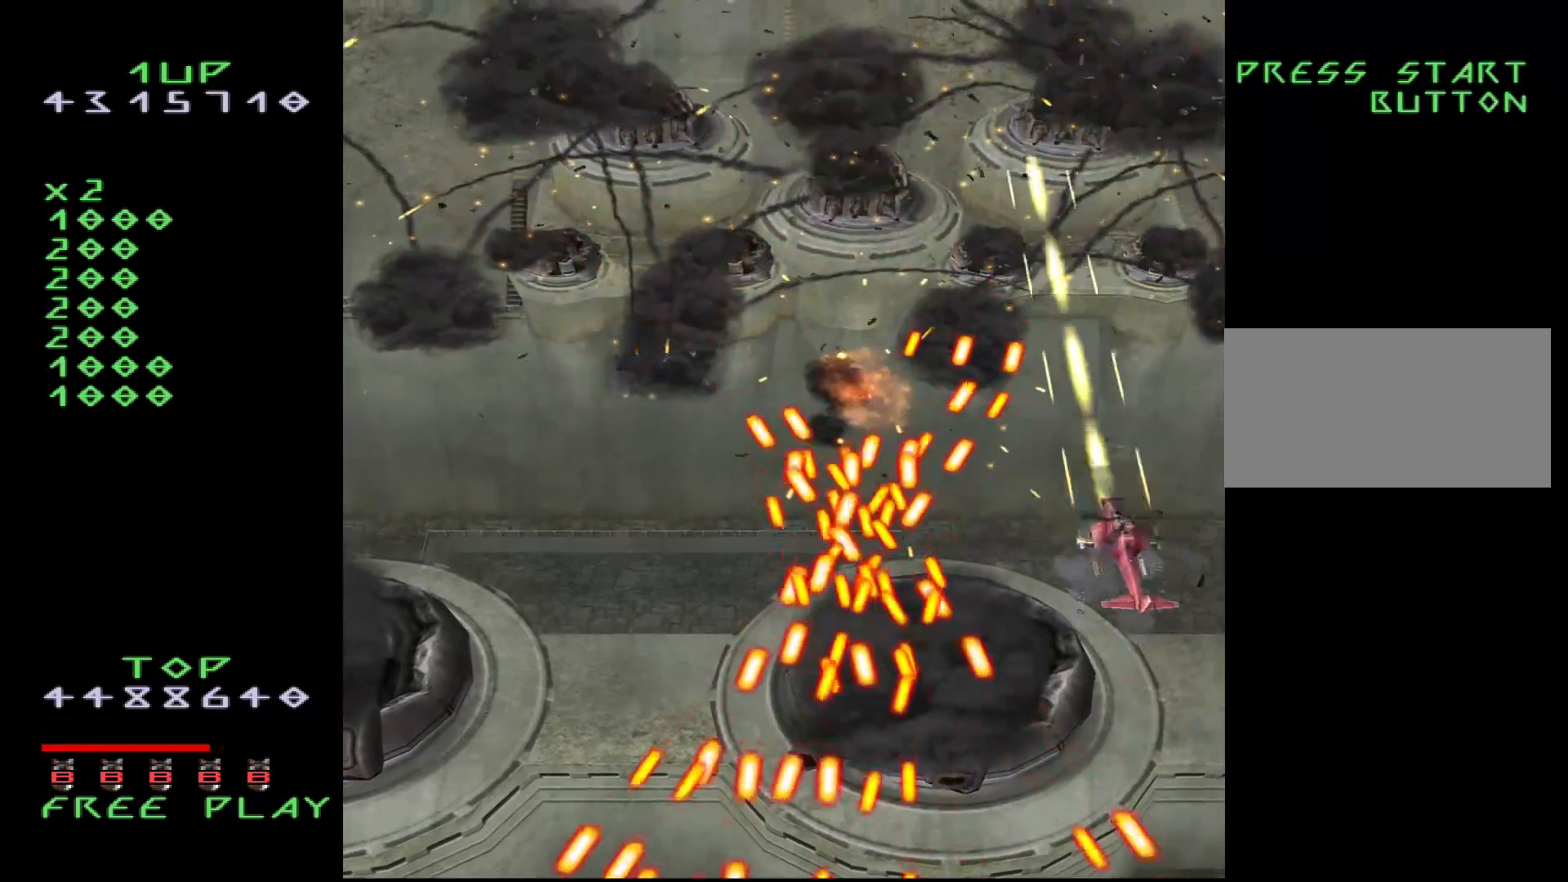
{"buttons": ["DPAD_LEFT"], "events": [[283, "DPAD_LEFT", "down"], [283, "DPAD_UP", "up"], [333, "CROSS", "up"]]}
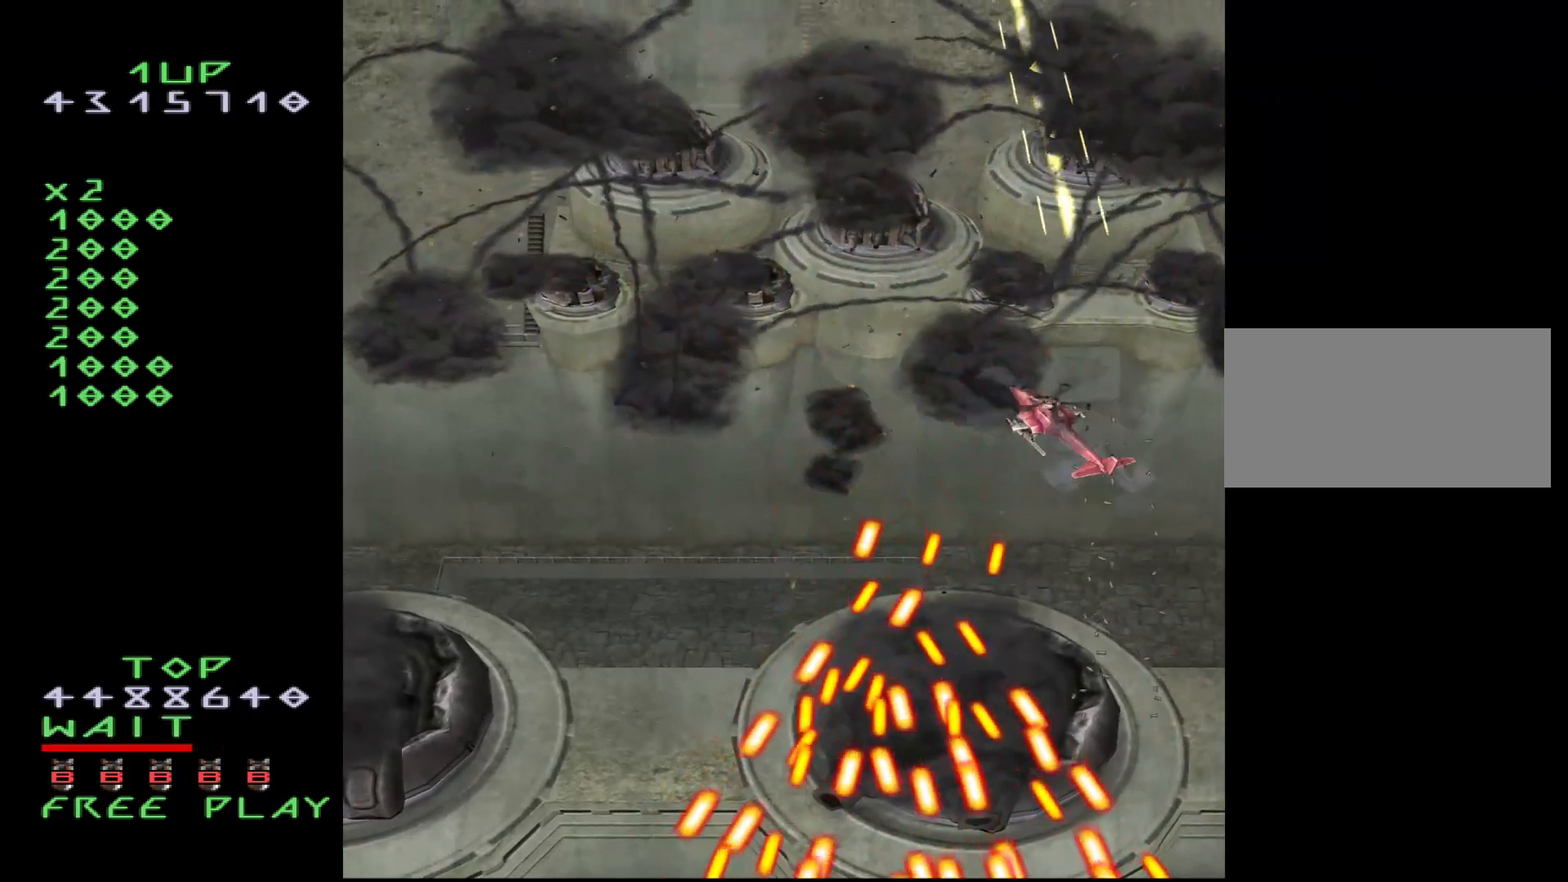
{"buttons": [], "events": [[33, "DPAD_DOWN", "down"], [33, "DPAD_LEFT", "up"], [133, "DPAD_DOWN", "up"]]}
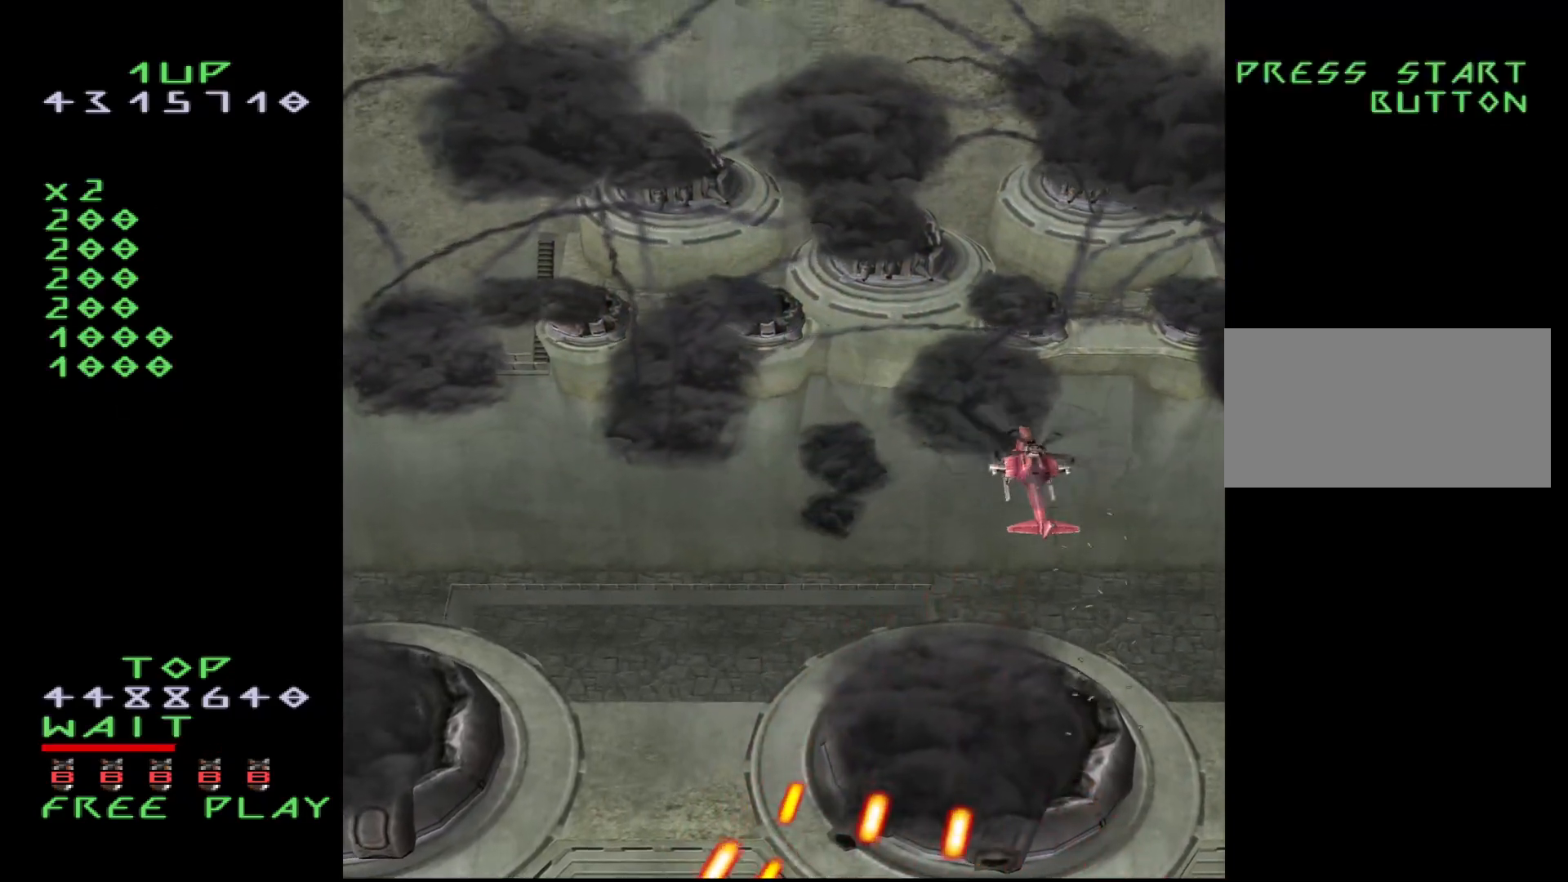
{"buttons": [], "events": []}
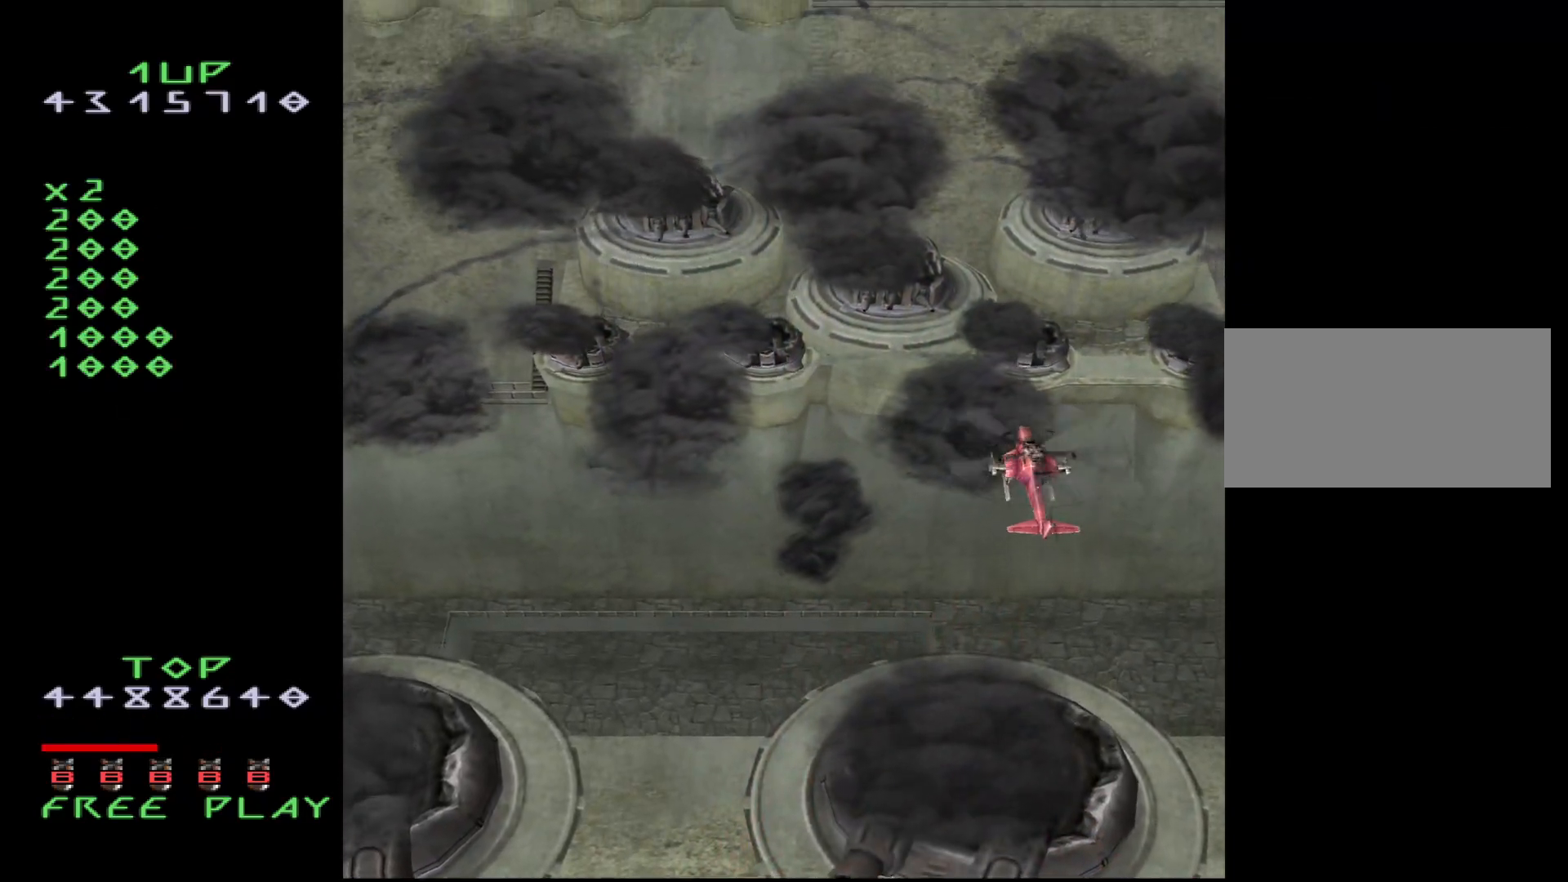
{"buttons": [], "events": [[400, "DPAD_DOWN", "down"], [483, "DPAD_DOWN", "up"]]}
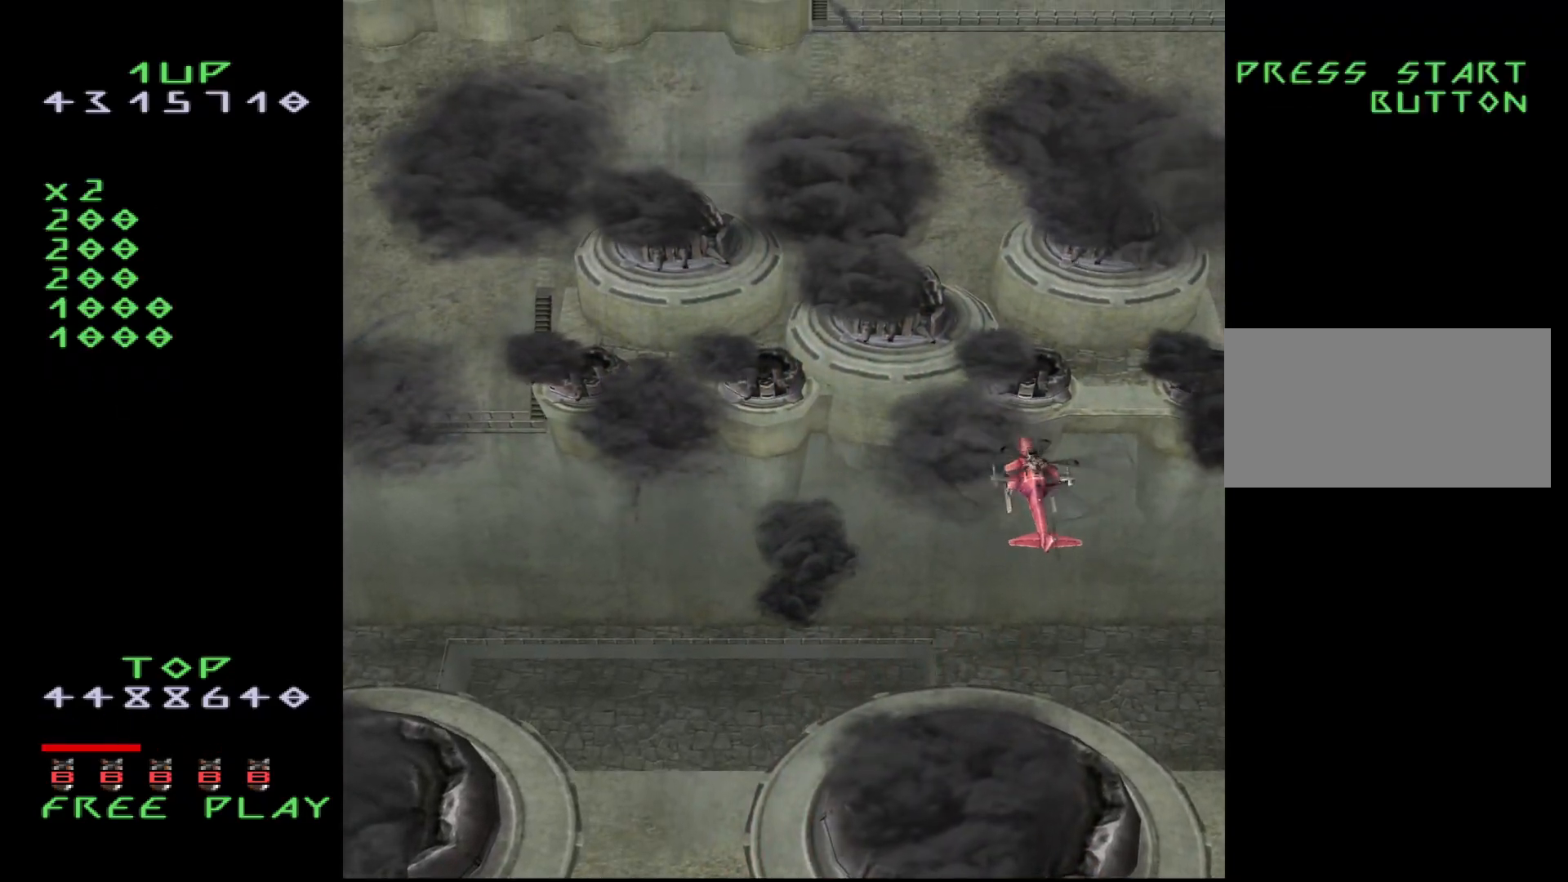
{"buttons": [], "events": [[150, "DPAD_DOWN", "down"], [250, "DPAD_DOWN", "up"]]}
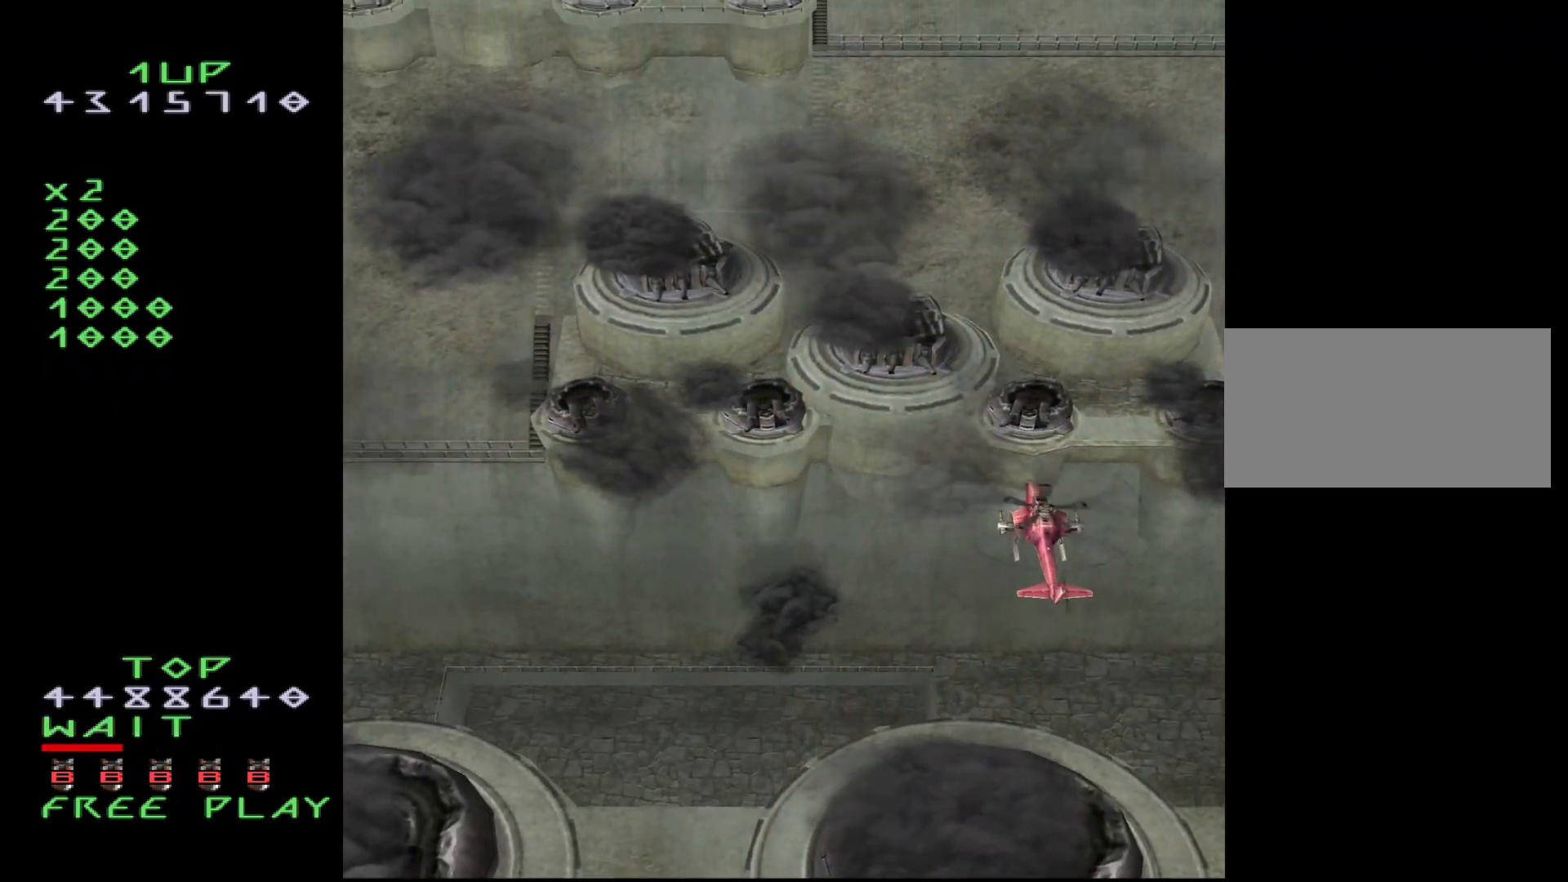
{"buttons": ["DPAD_UP"], "events": [[350, "DPAD_UP", "down"]]}
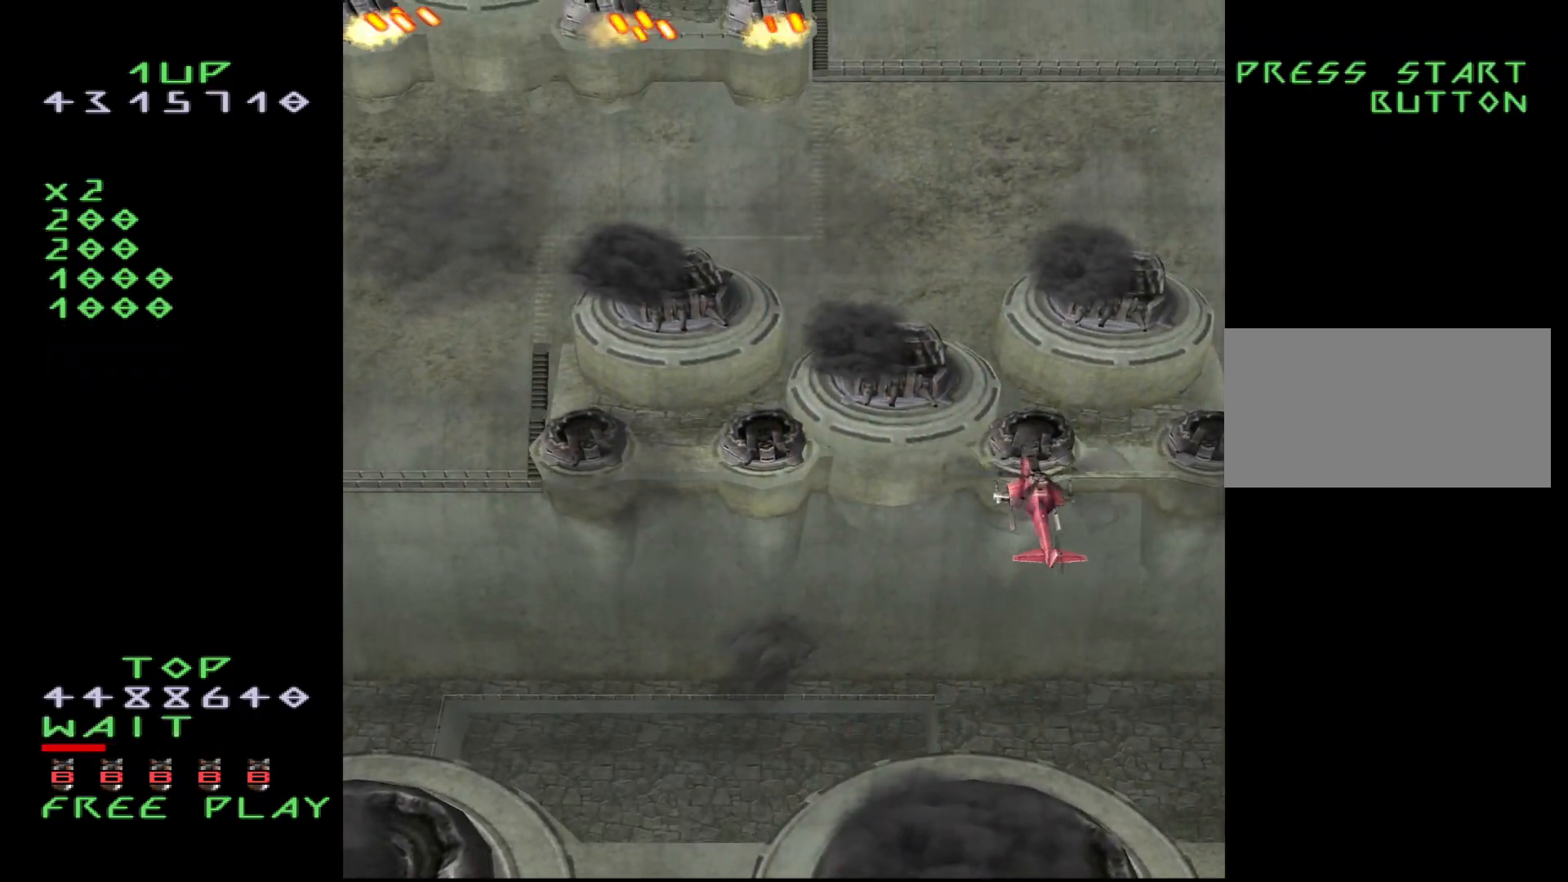
{"buttons": [], "events": [[83, "DPAD_UP", "up"]]}